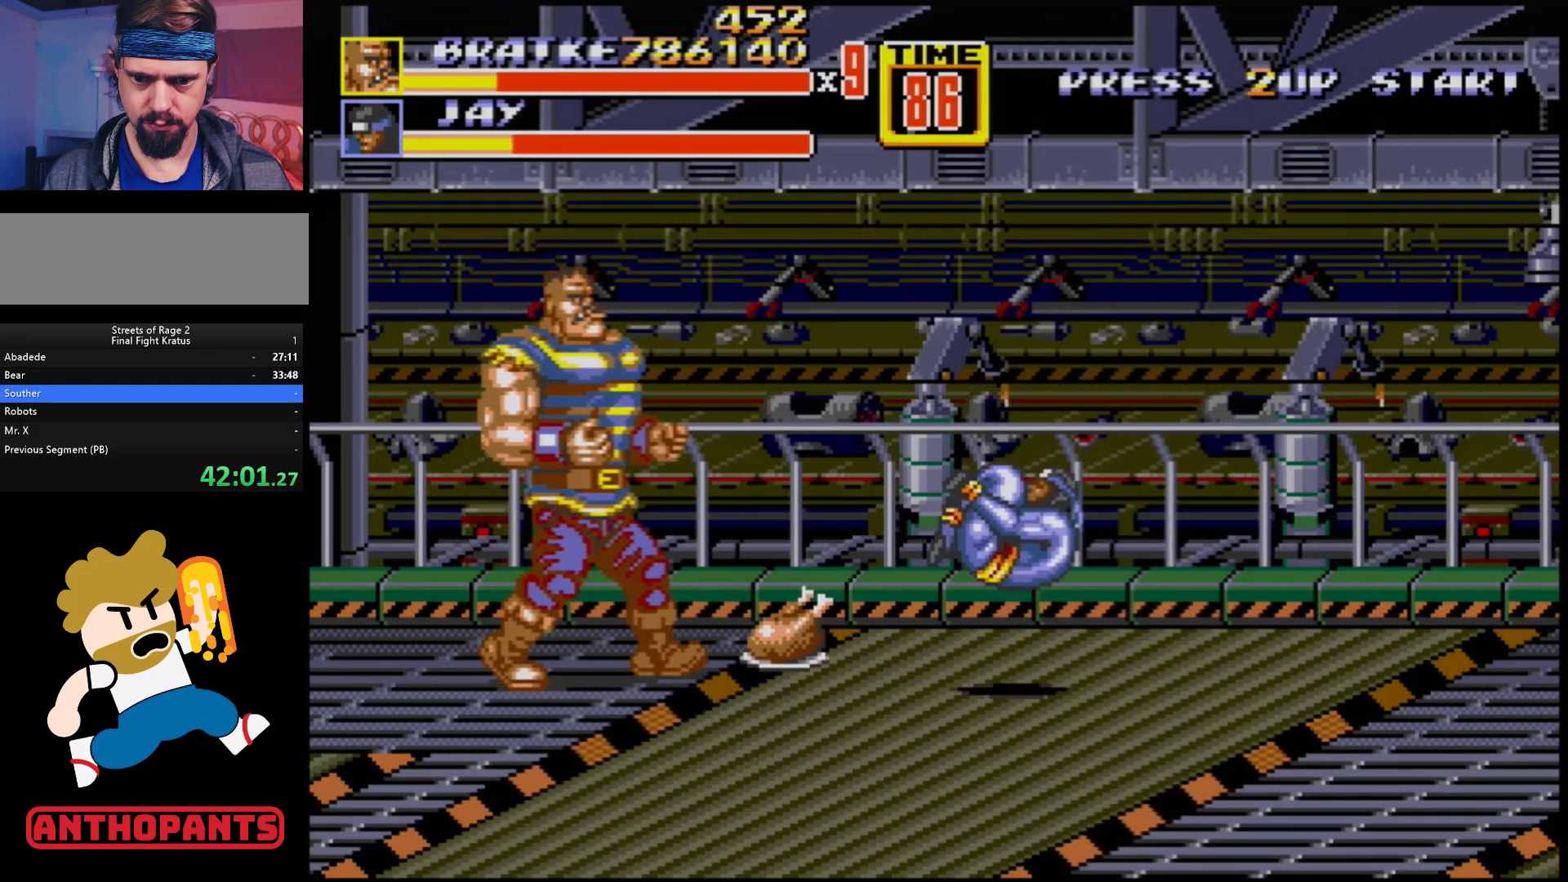
Gameplay with a controller (Xbox layout); each line is a JSON object with the inputs held at the frame after it. "events" lists button and stick changes between this image and that frame as [ms after this image, input, new state], when the widget could be followed in between. Not read: L1 L2 L3 R1 R2 R3.
{"buttons": ["B"], "events": [[17, "DPAD_RIGHT", "down"], [117, "B", "down"], [150, "B", "up"], [167, "DPAD_RIGHT", "up"], [483, "B", "down"]]}
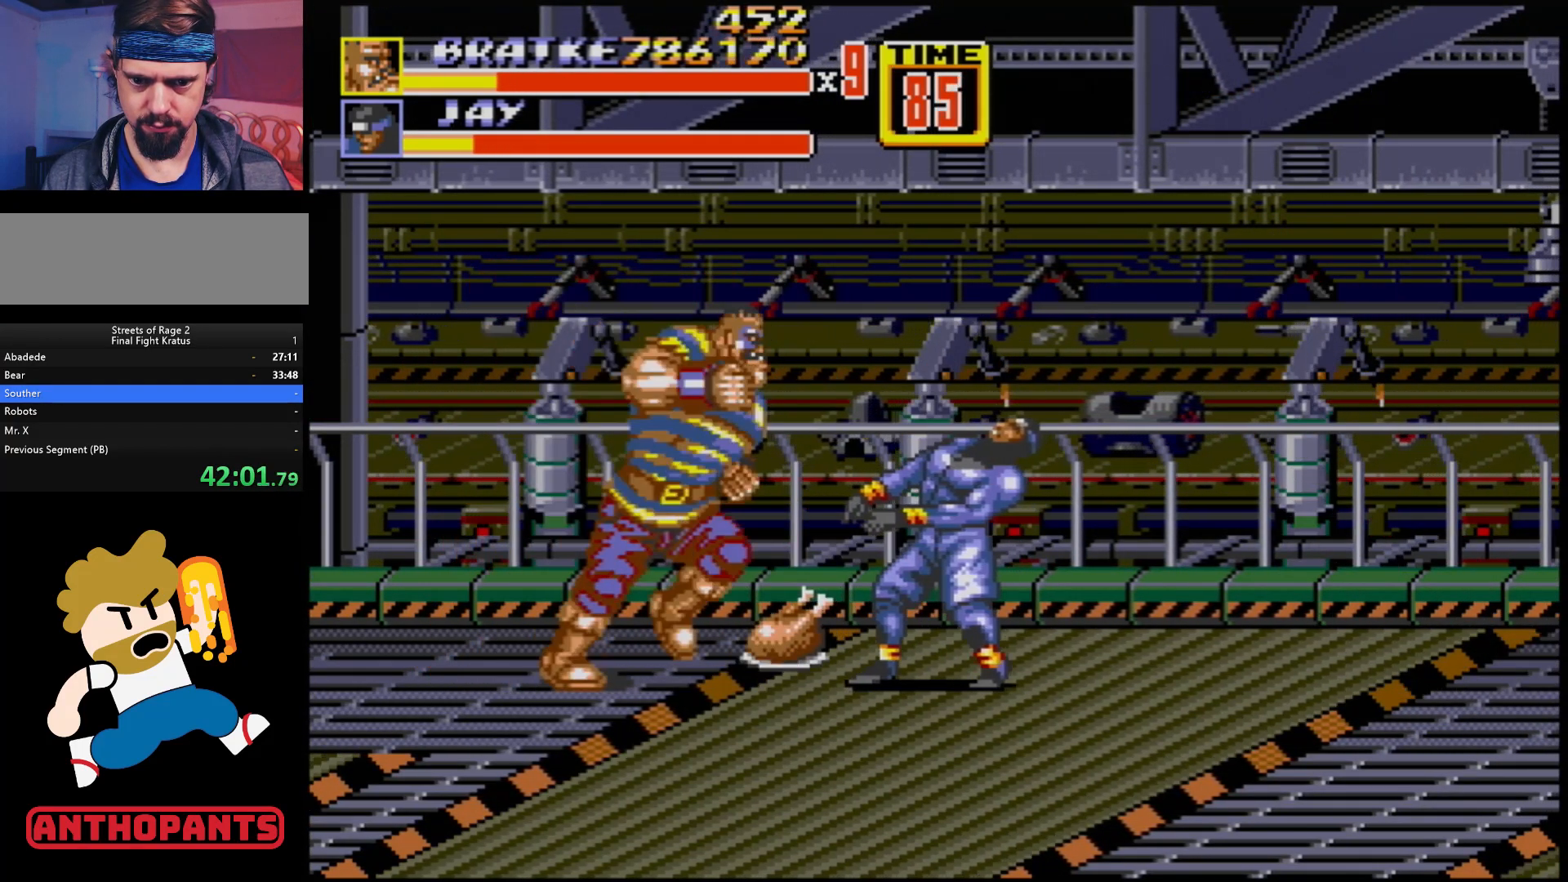
{"buttons": [], "events": [[83, "B", "up"], [150, "B", "down"], [183, "B", "up"], [267, "B", "down"], [300, "B", "up"], [367, "B", "down"], [433, "B", "up"]]}
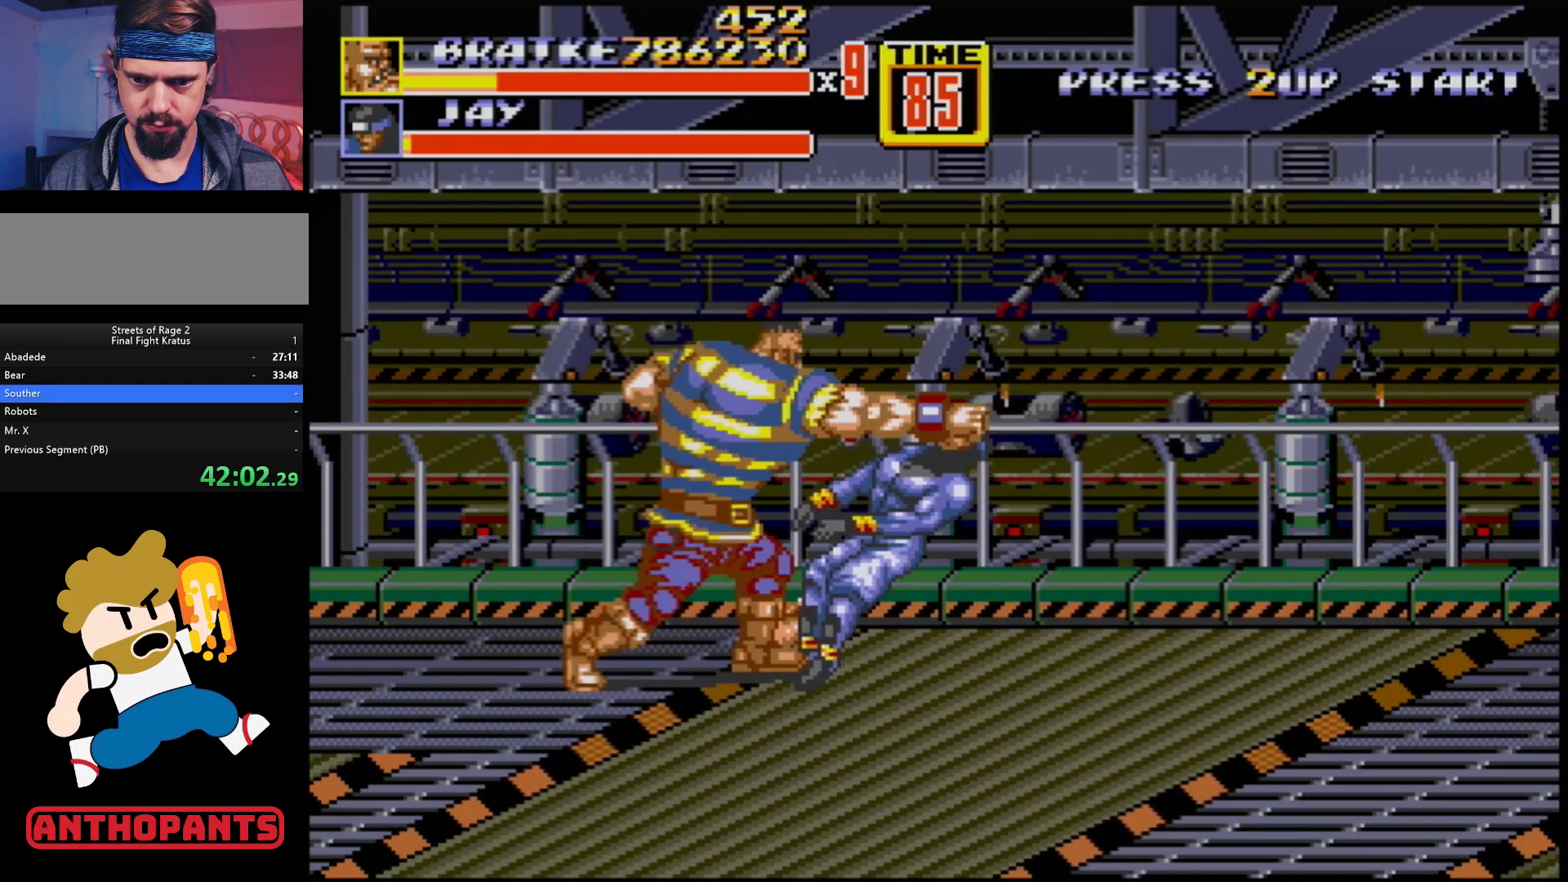
{"buttons": [], "events": [[17, "B", "down"], [50, "B", "up"], [100, "B", "down"], [150, "B", "up"], [433, "DPAD_RIGHT", "down"], [500, "DPAD_RIGHT", "up"]]}
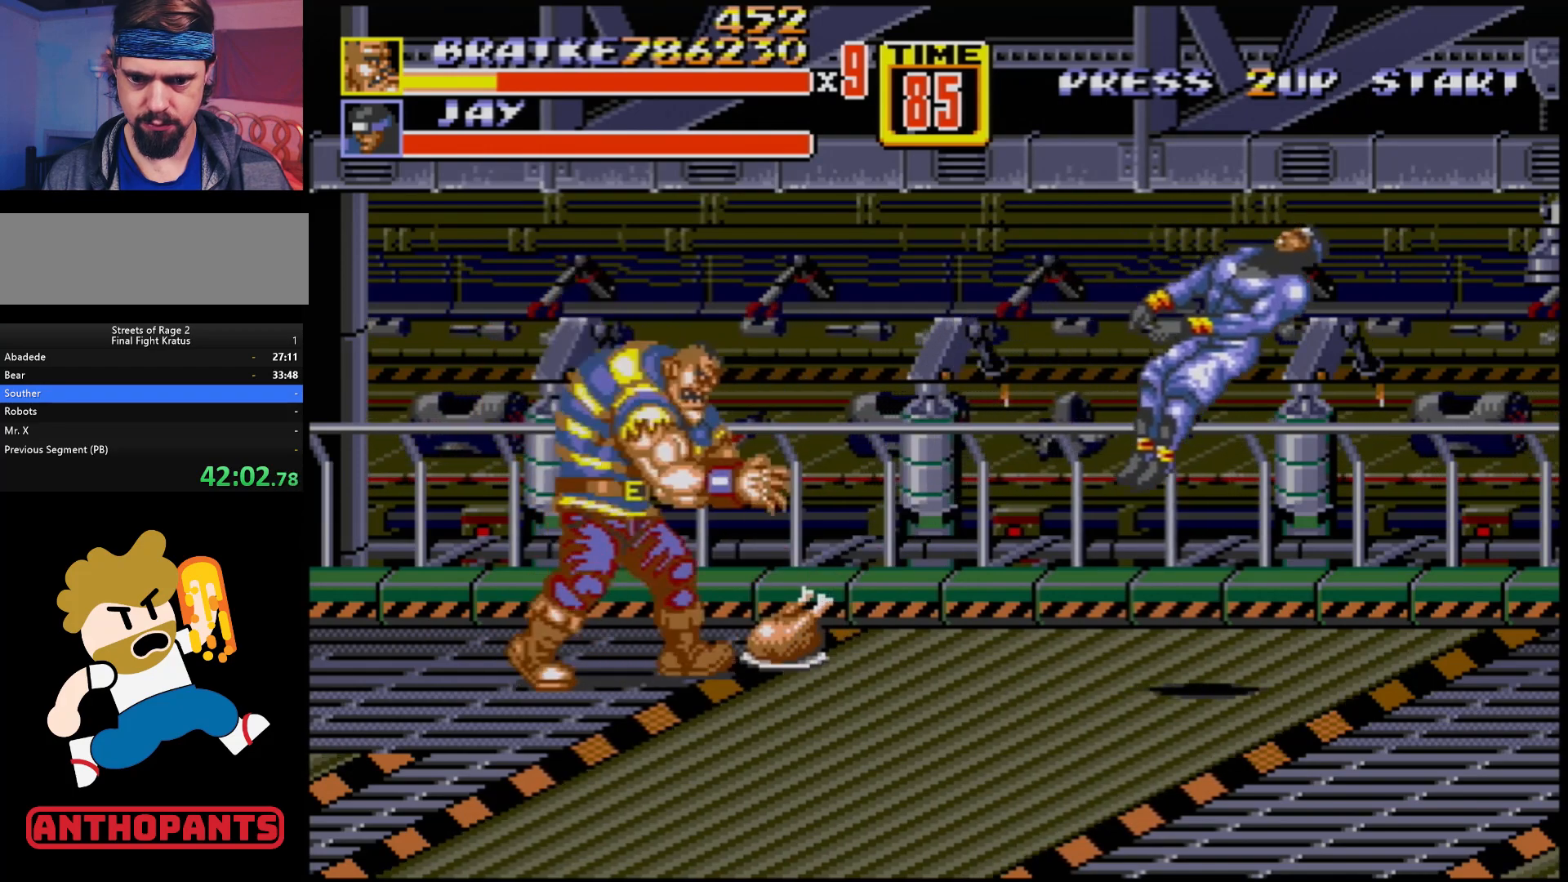
{"buttons": ["DPAD_RIGHT"], "events": [[67, "DPAD_RIGHT", "down"], [300, "DPAD_RIGHT", "up"], [350, "B", "down"], [383, "B", "up"], [483, "DPAD_RIGHT", "down"]]}
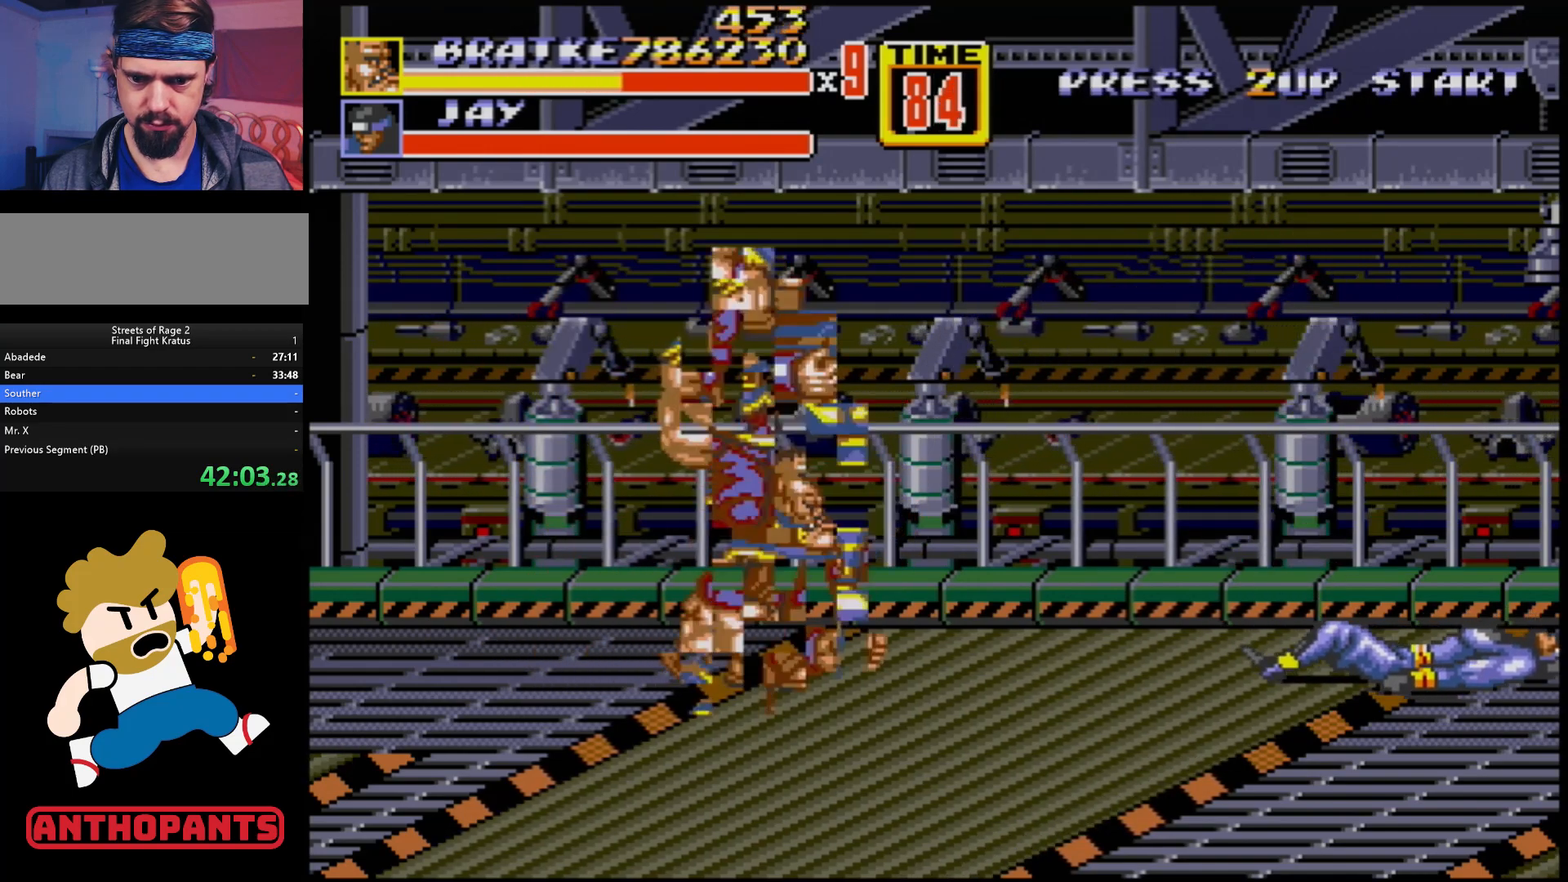
{"buttons": ["DPAD_RIGHT"], "events": [[50, "DPAD_RIGHT", "up"], [117, "DPAD_RIGHT", "down"]]}
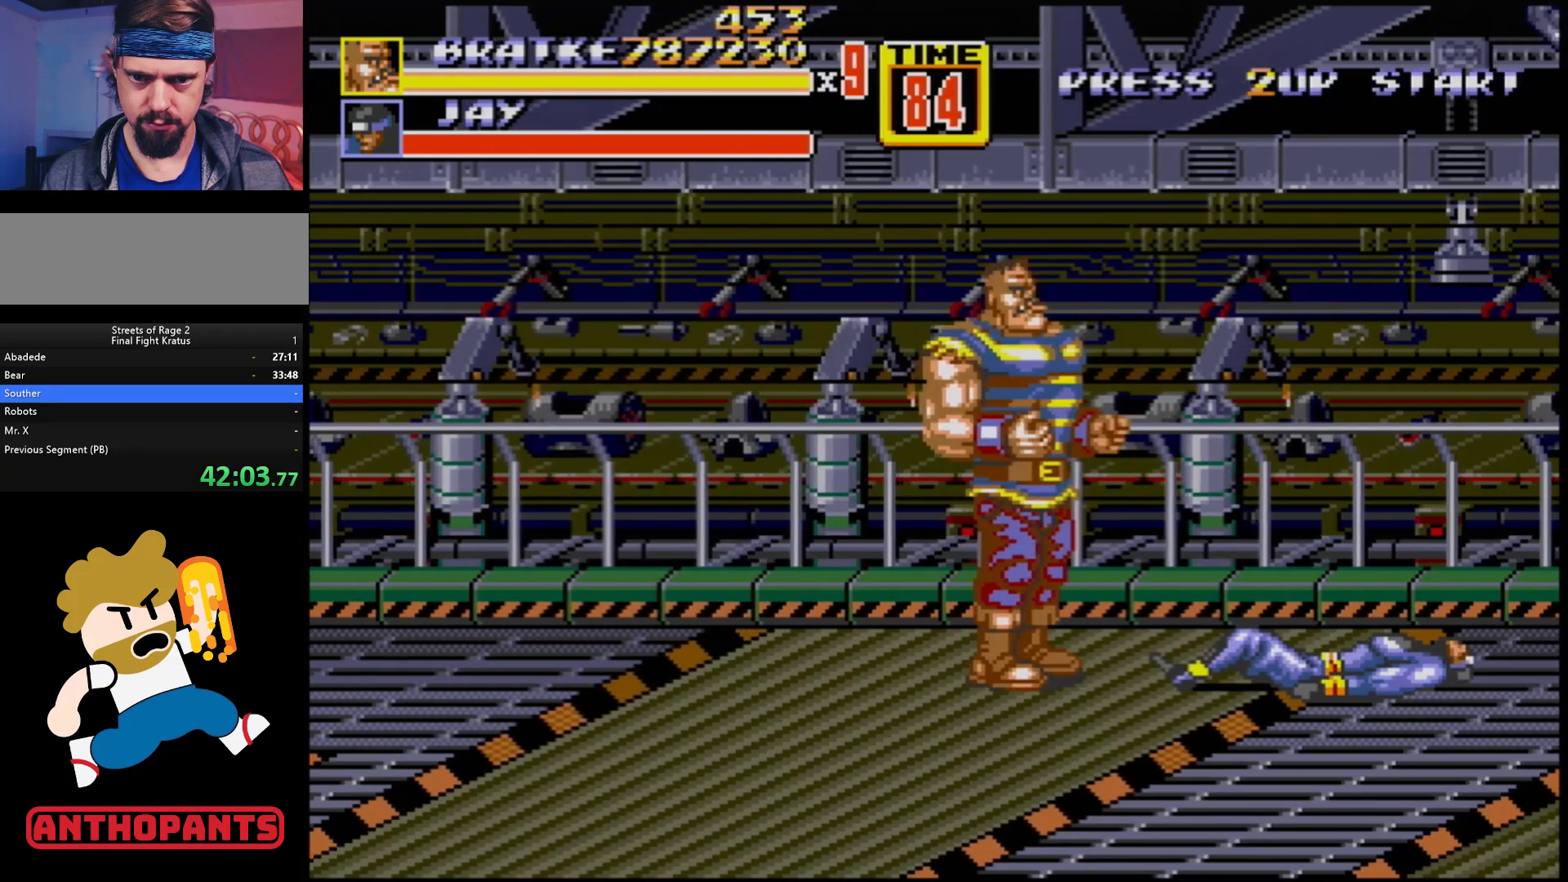
{"buttons": ["DPAD_DOWN", "DPAD_RIGHT"], "events": [[50, "DPAD_RIGHT", "up"], [183, "DPAD_DOWN", "down"], [183, "DPAD_RIGHT", "down"]]}
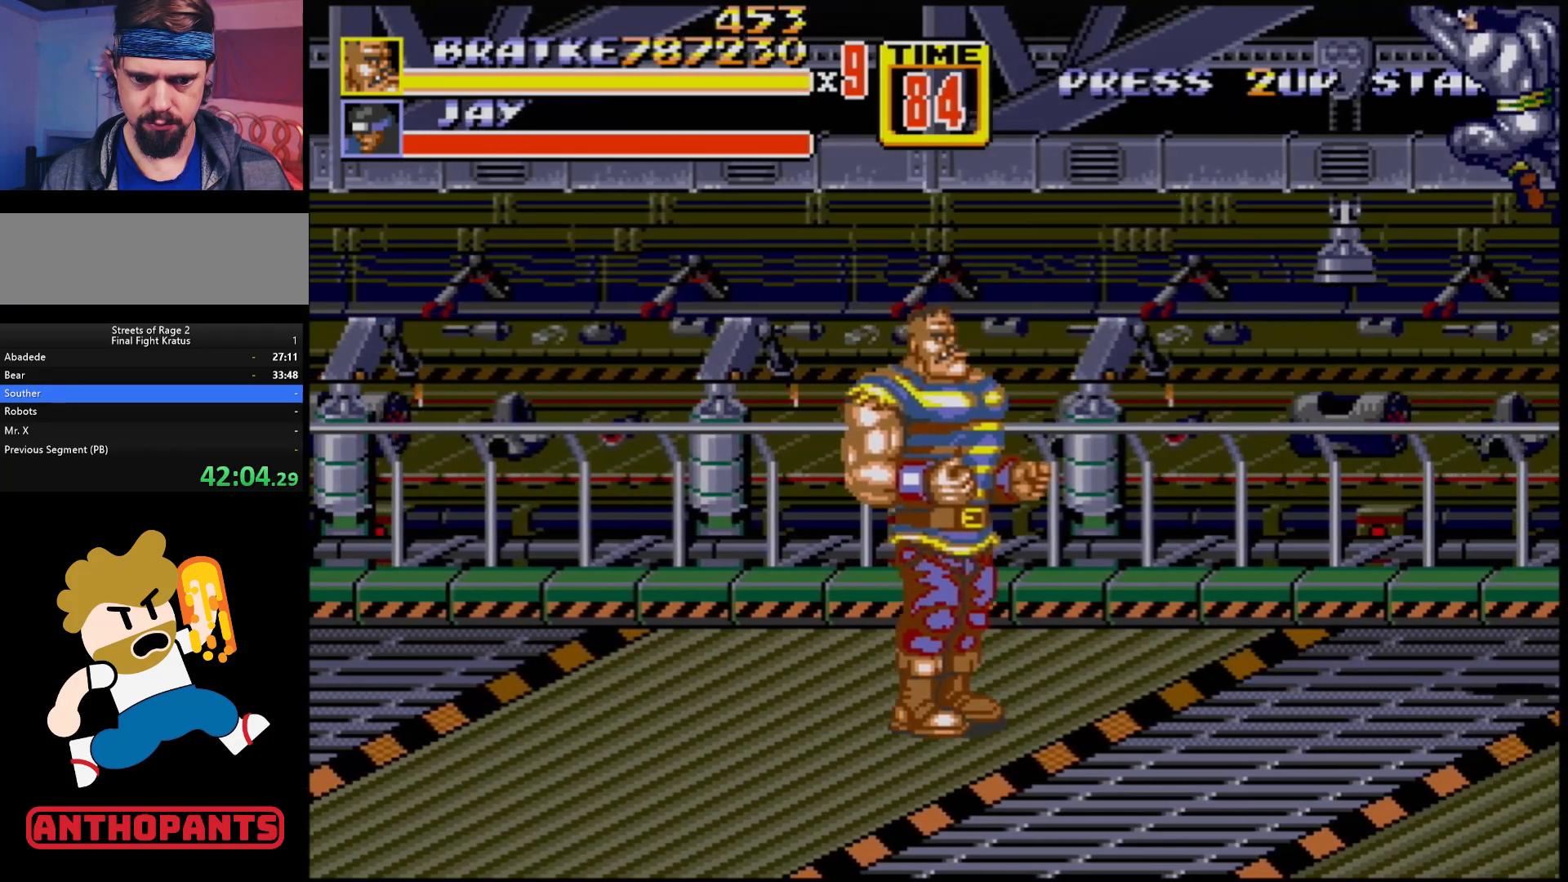
{"buttons": ["DPAD_DOWN", "DPAD_RIGHT"], "events": []}
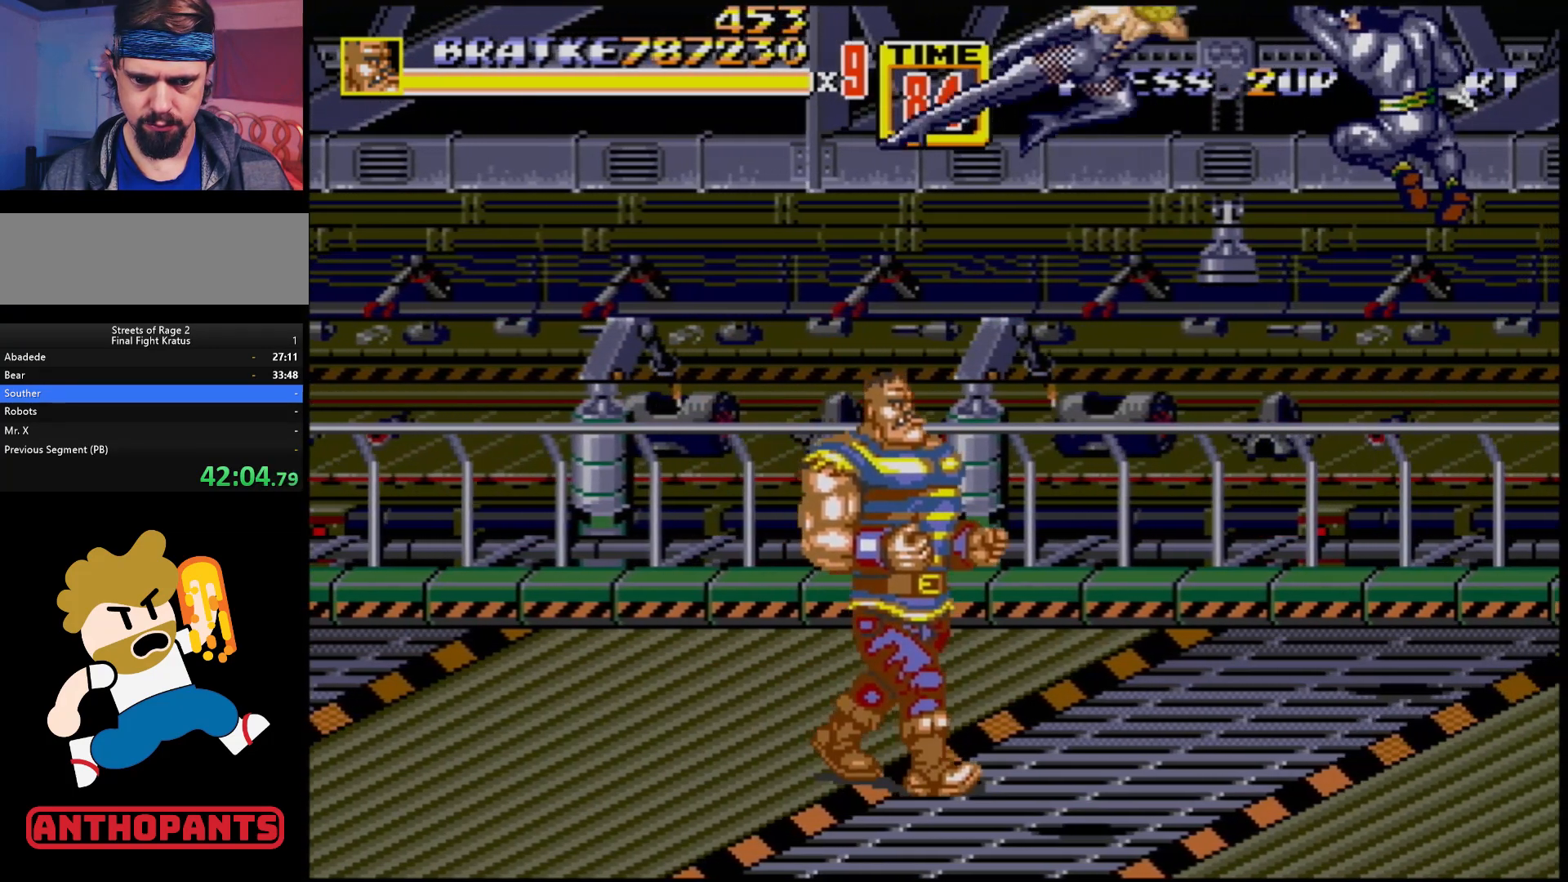
{"buttons": [], "events": [[250, "DPAD_RIGHT", "up"], [267, "DPAD_DOWN", "up"], [367, "B", "down"], [450, "B", "up"]]}
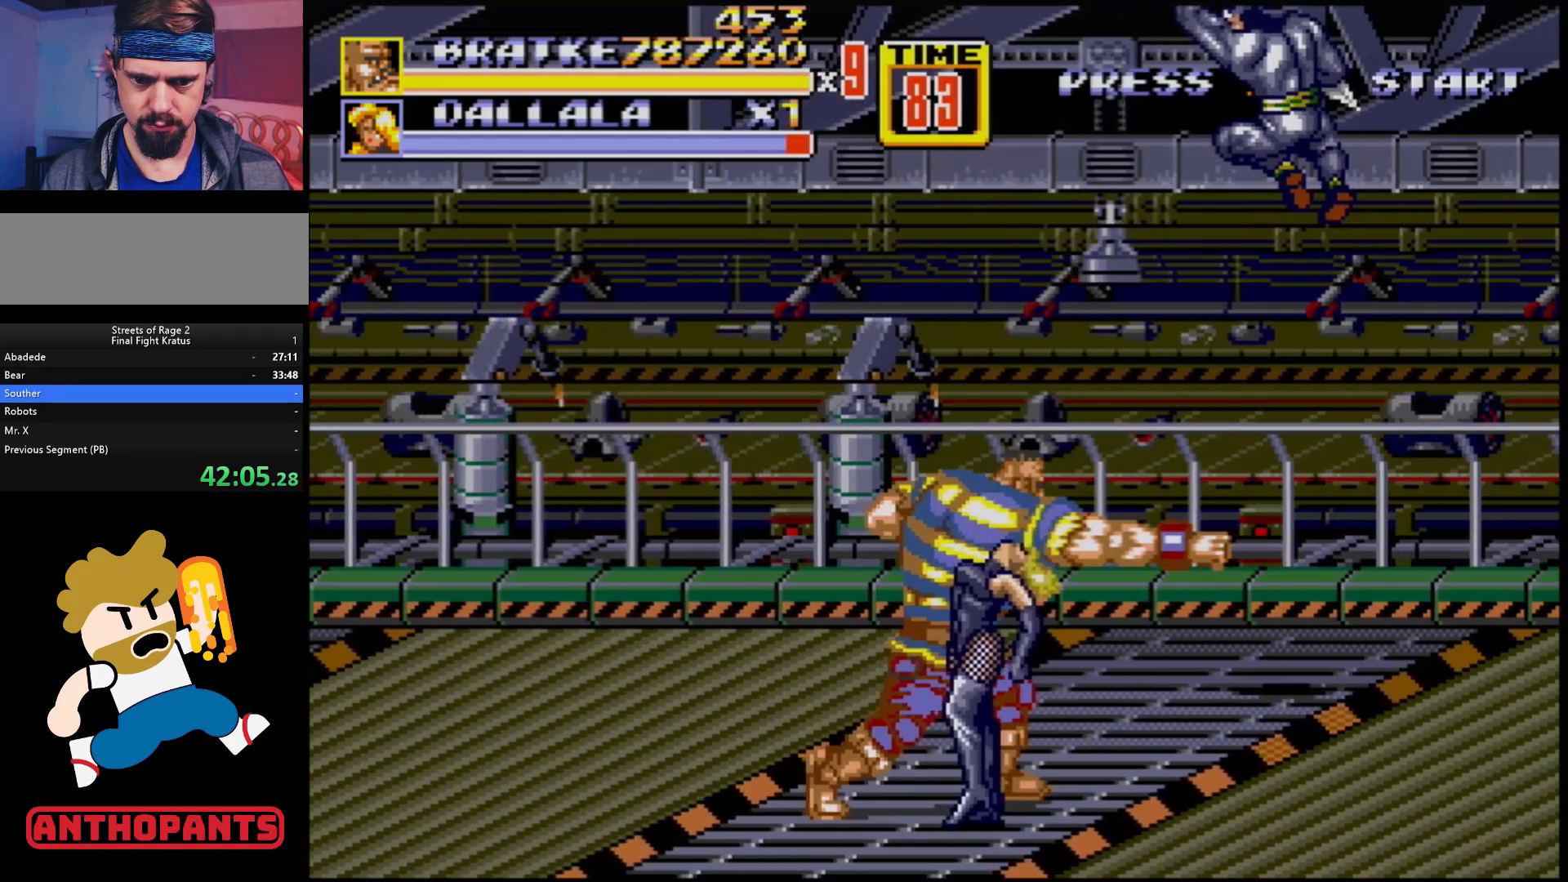
{"buttons": [], "events": [[167, "B", "down"], [233, "B", "up"], [400, "B", "down"], [450, "B", "up"]]}
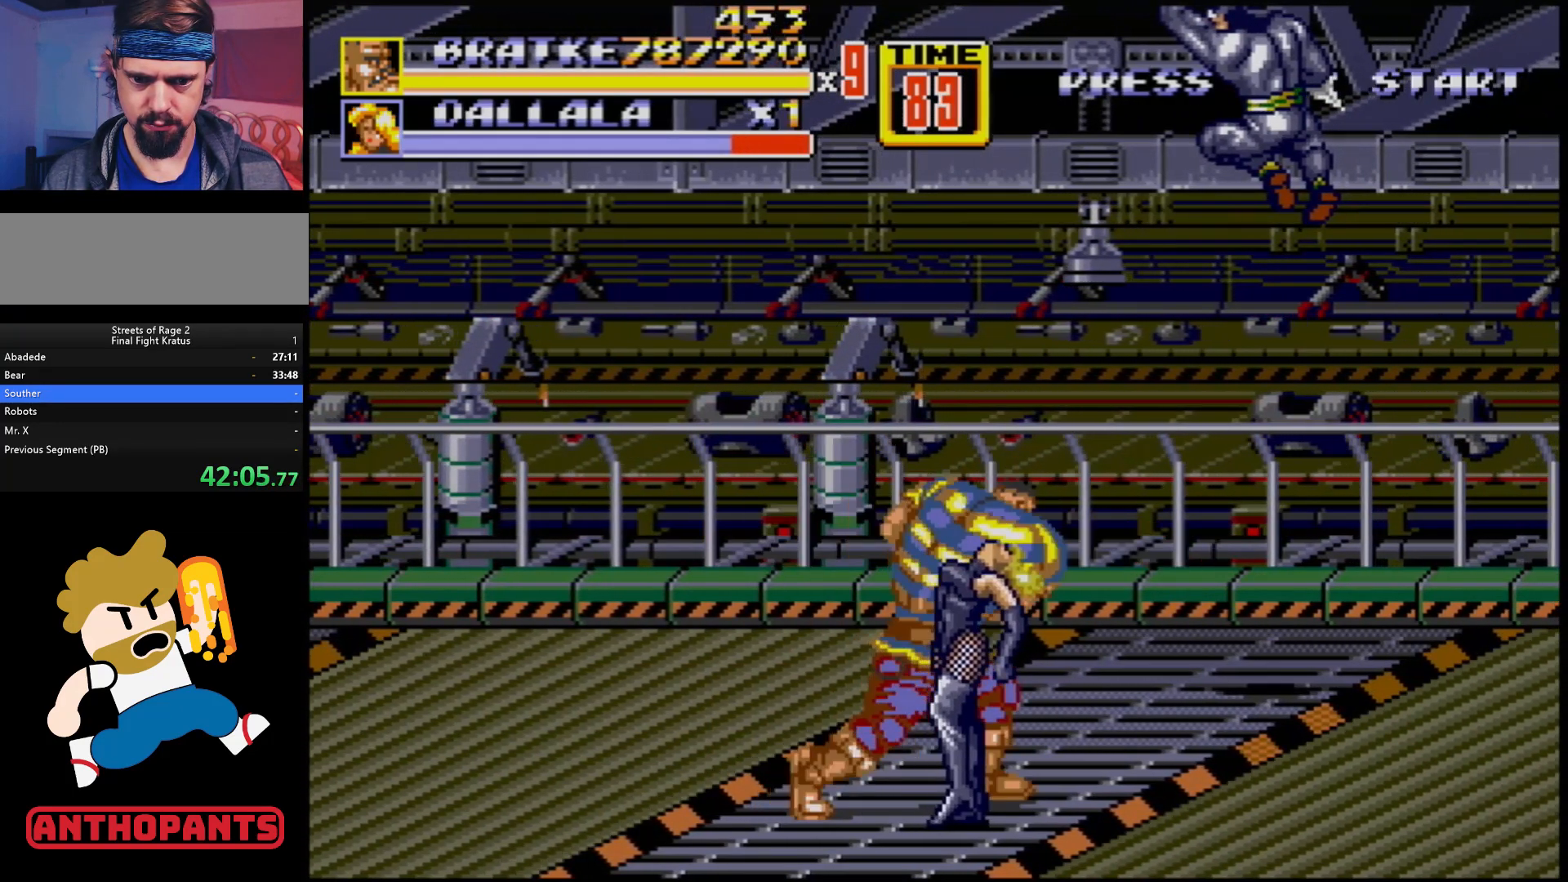
{"buttons": ["B"], "events": [[17, "B", "down"], [67, "B", "up"], [433, "B", "down"]]}
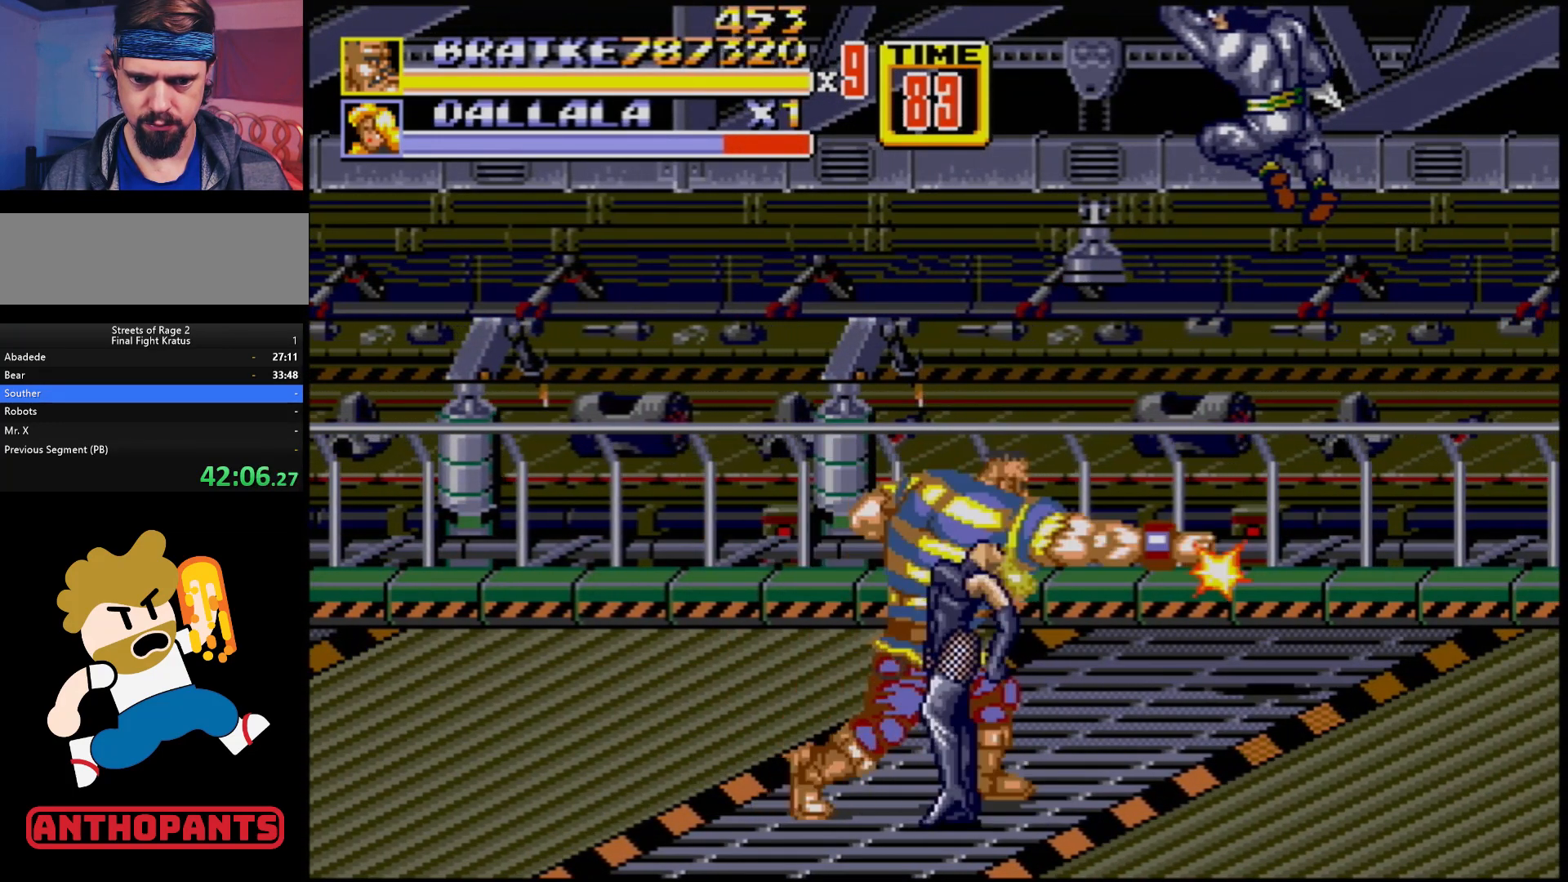
{"buttons": [], "events": [[83, "B", "up"], [283, "B", "down"], [450, "B", "up"]]}
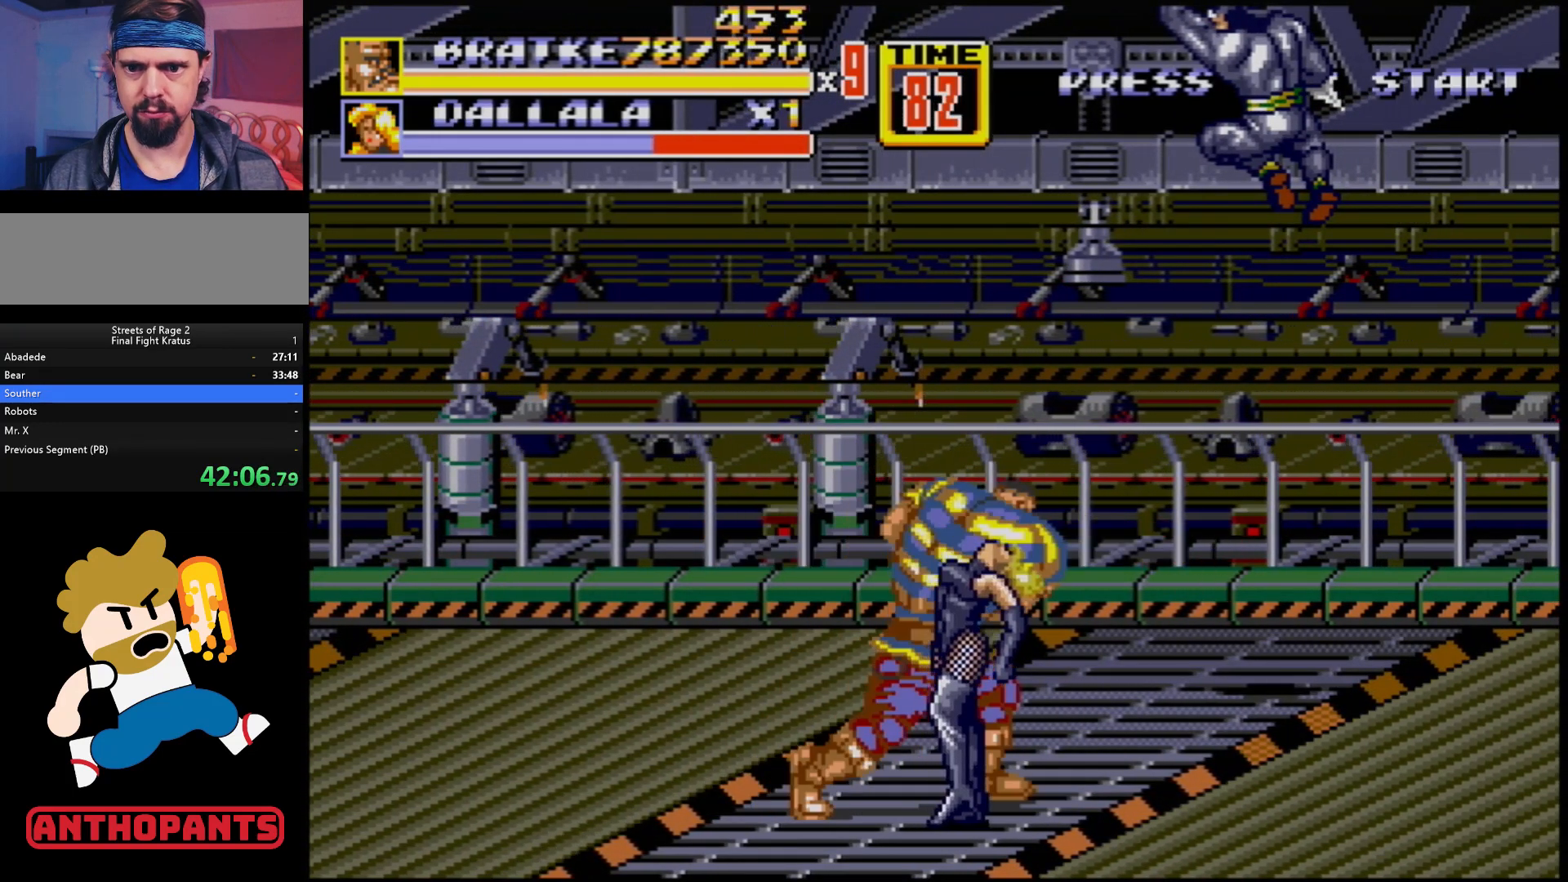
{"buttons": [], "events": [[117, "B", "down"], [283, "B", "up"]]}
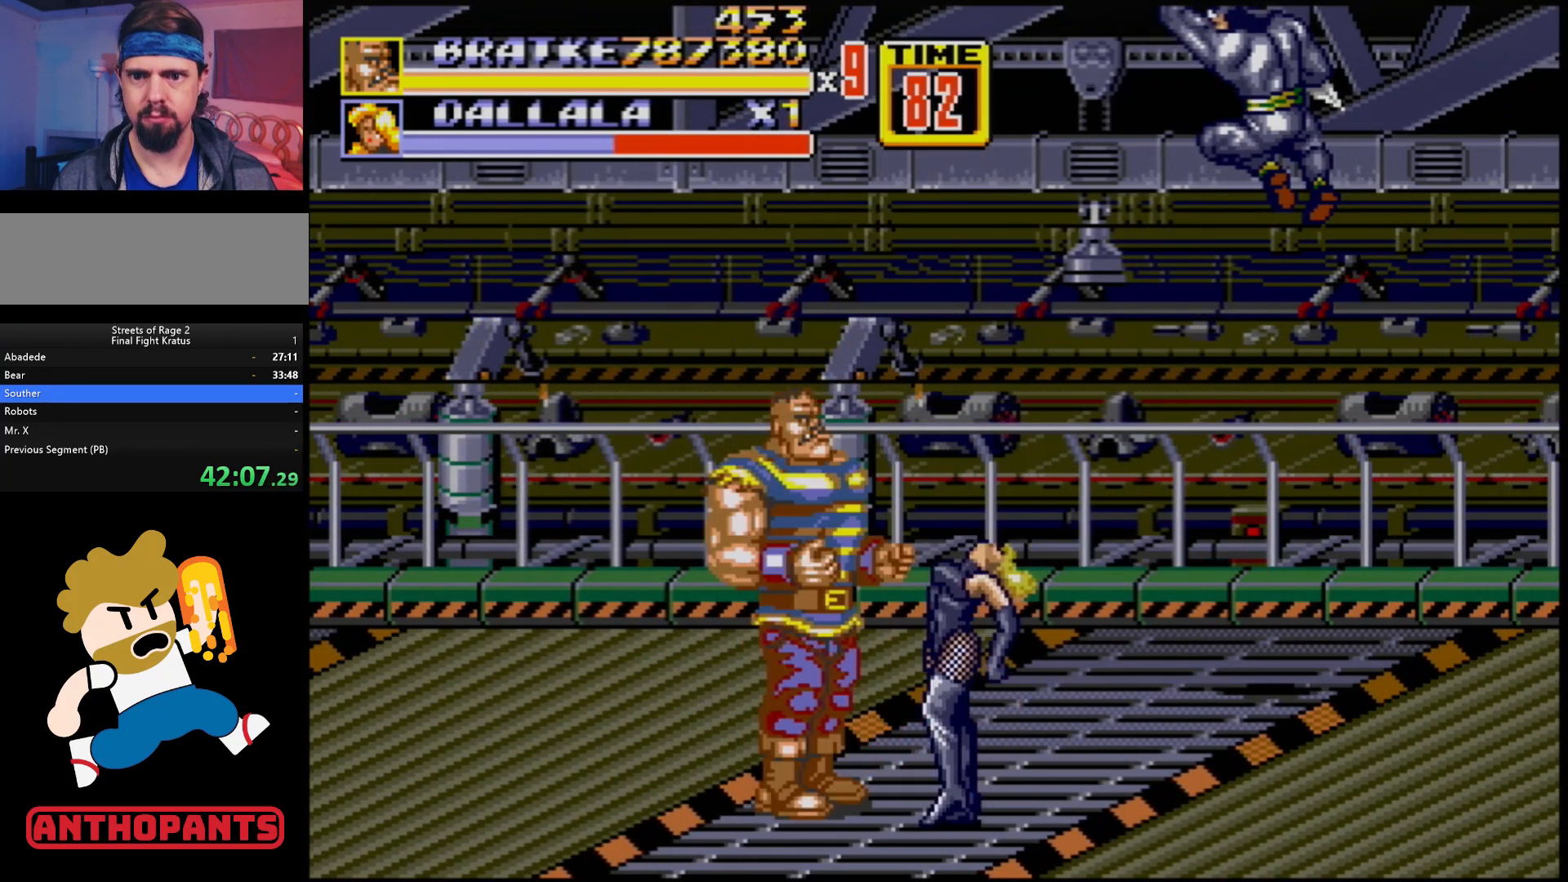
{"buttons": [], "events": [[317, "B", "down"], [467, "B", "up"]]}
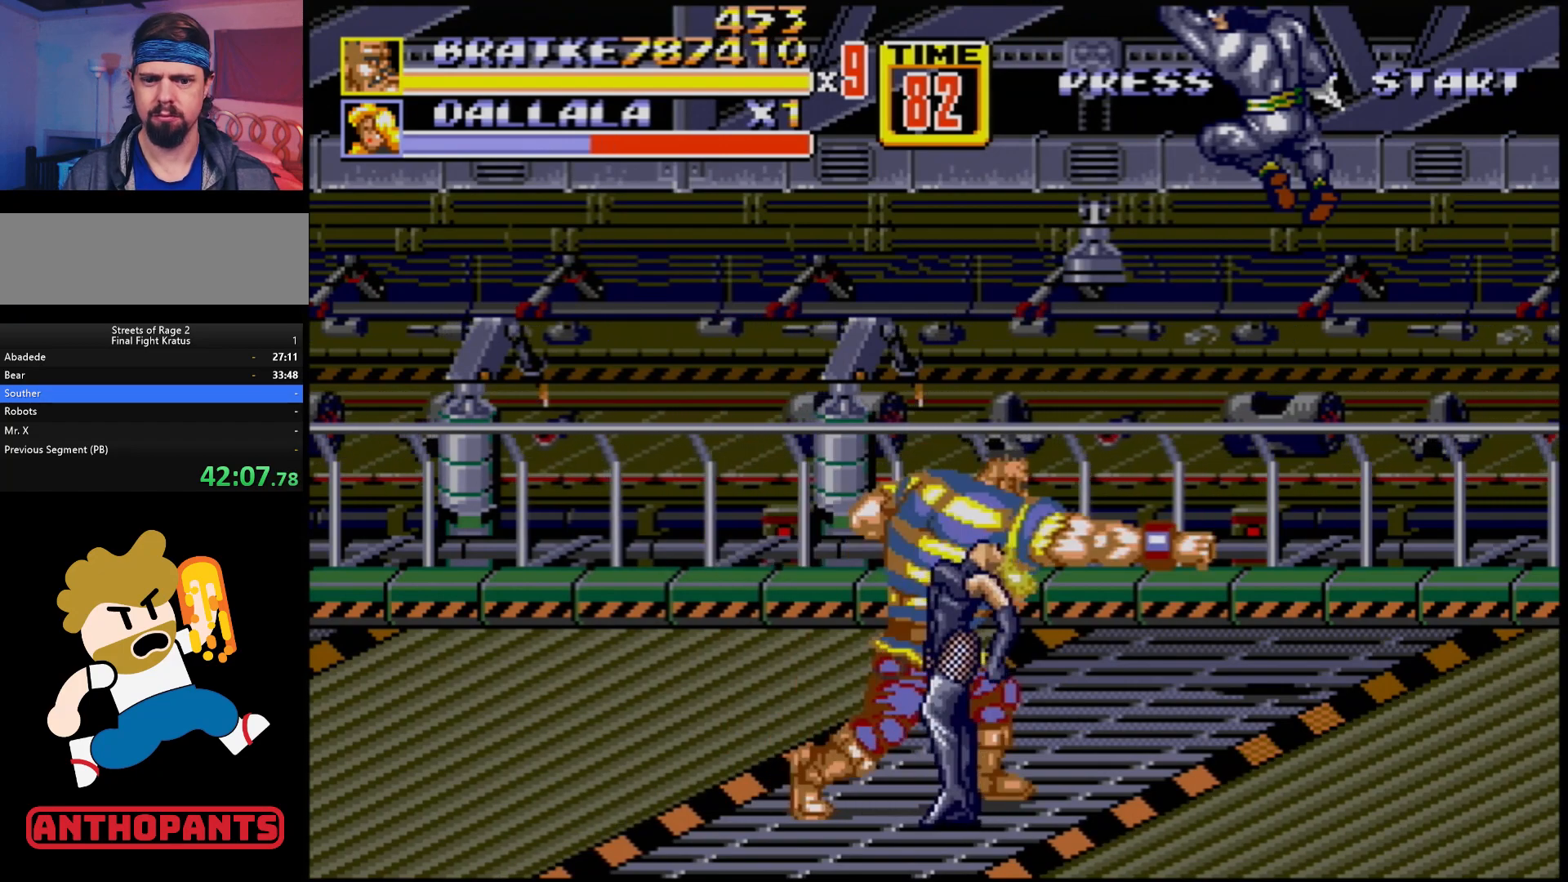
{"buttons": [], "events": [[167, "B", "down"], [317, "B", "up"]]}
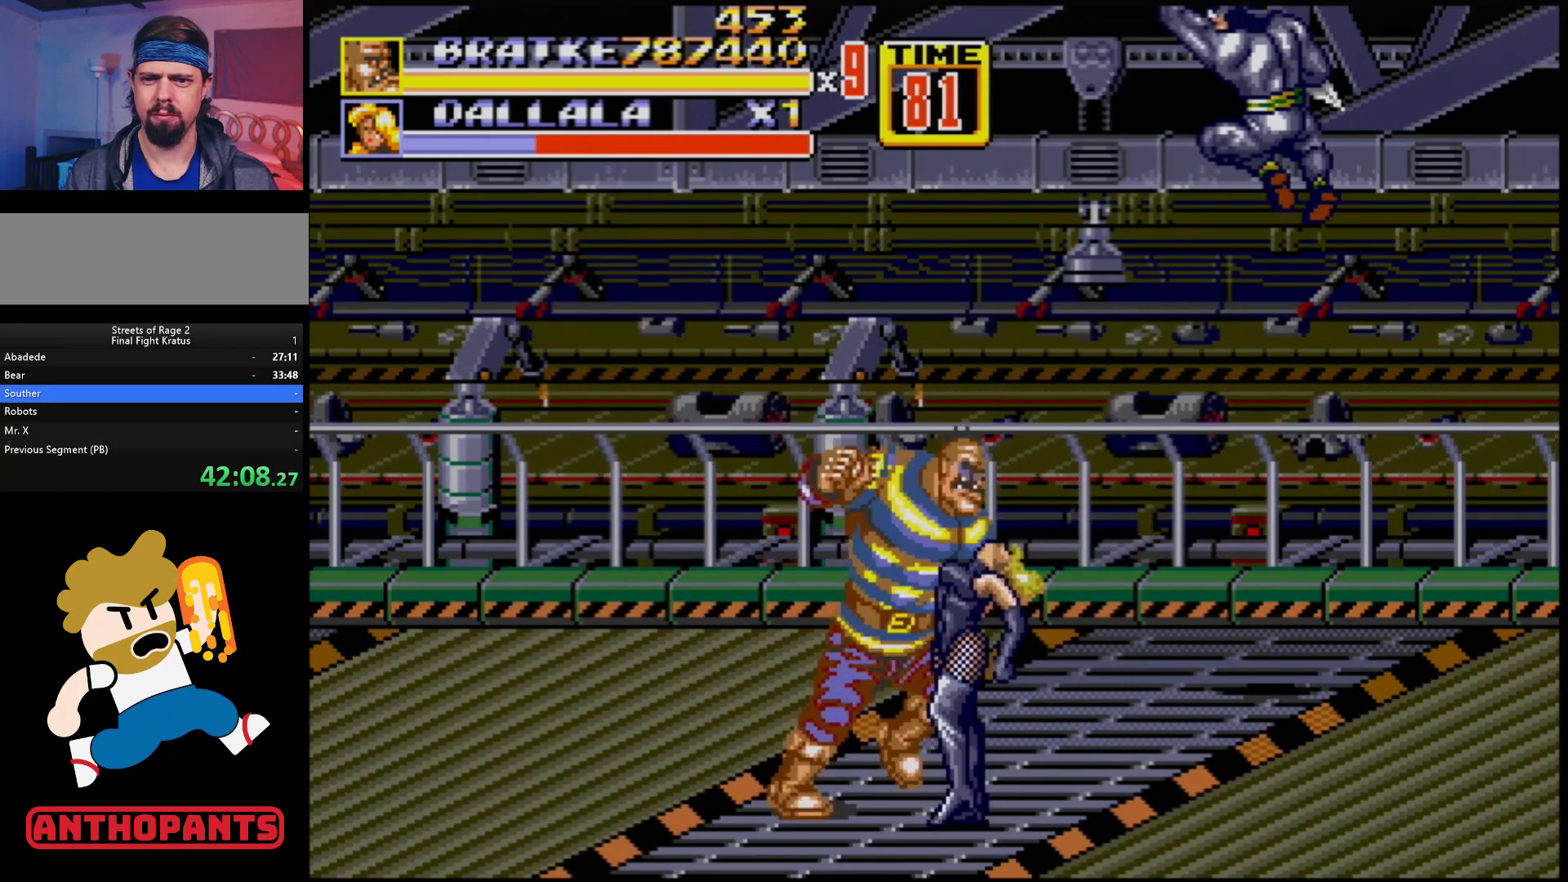
{"buttons": [], "events": [[17, "B", "down"], [183, "B", "up"]]}
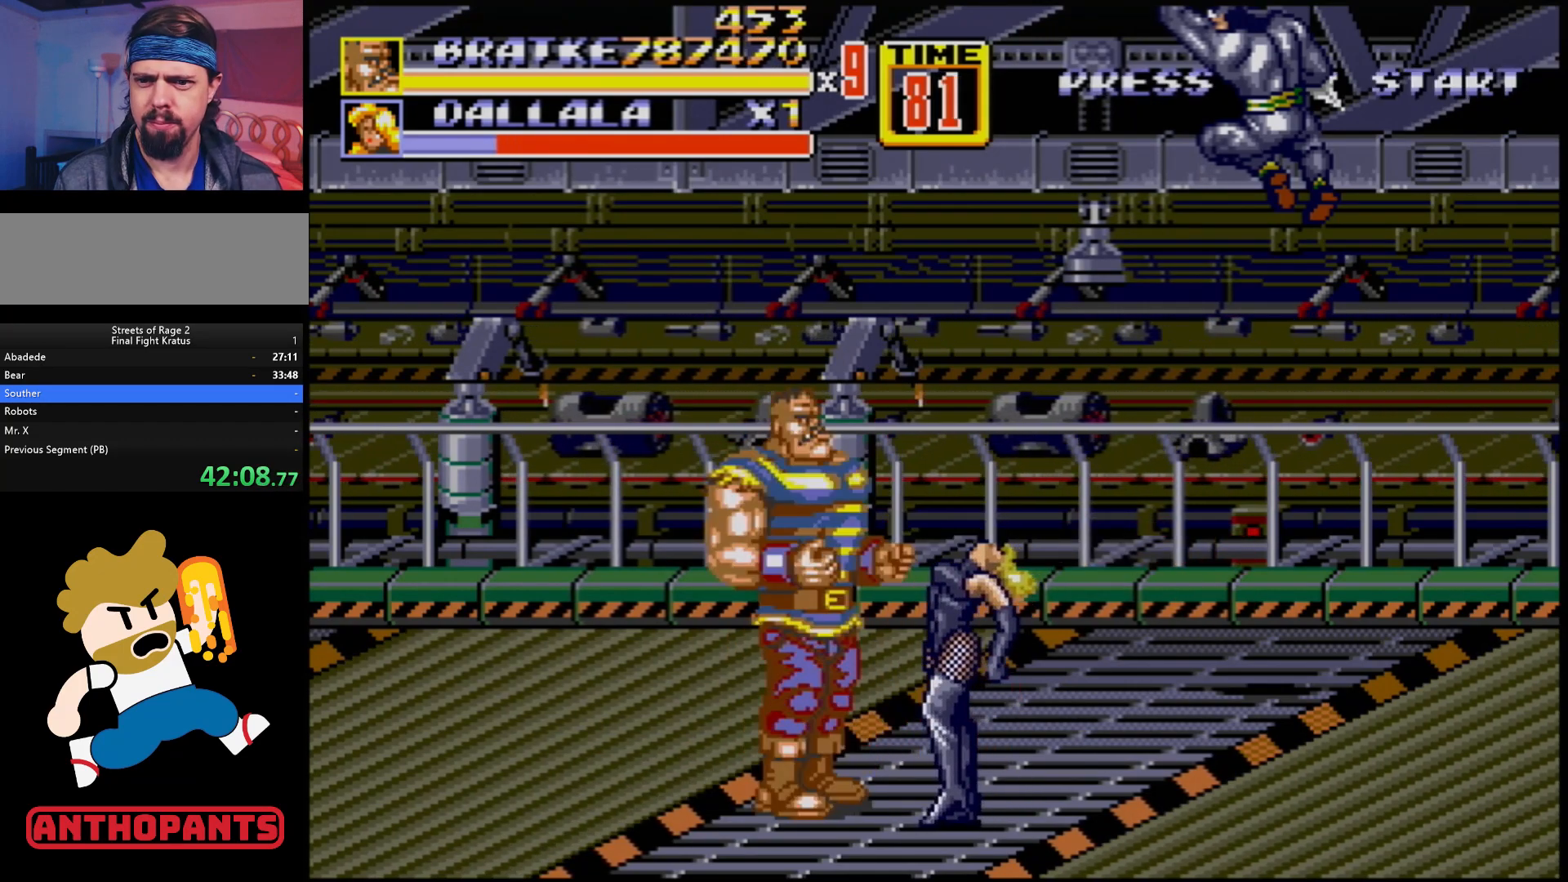
{"buttons": ["B"], "events": [[183, "B", "down"], [367, "B", "up"], [500, "B", "down"]]}
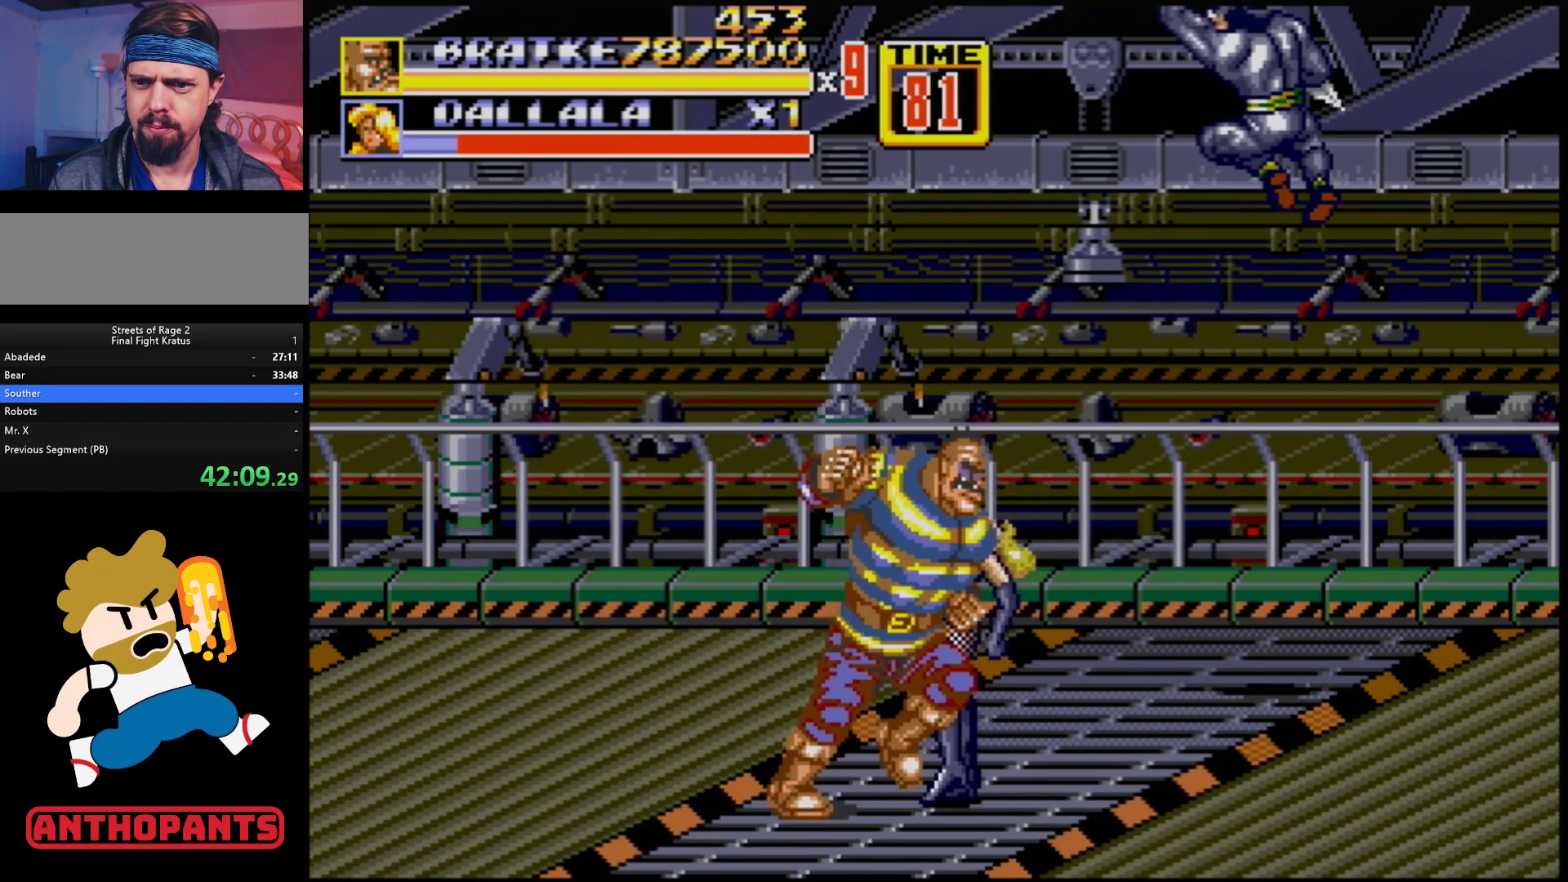
{"buttons": ["B"], "events": [[183, "B", "up"], [350, "B", "down"]]}
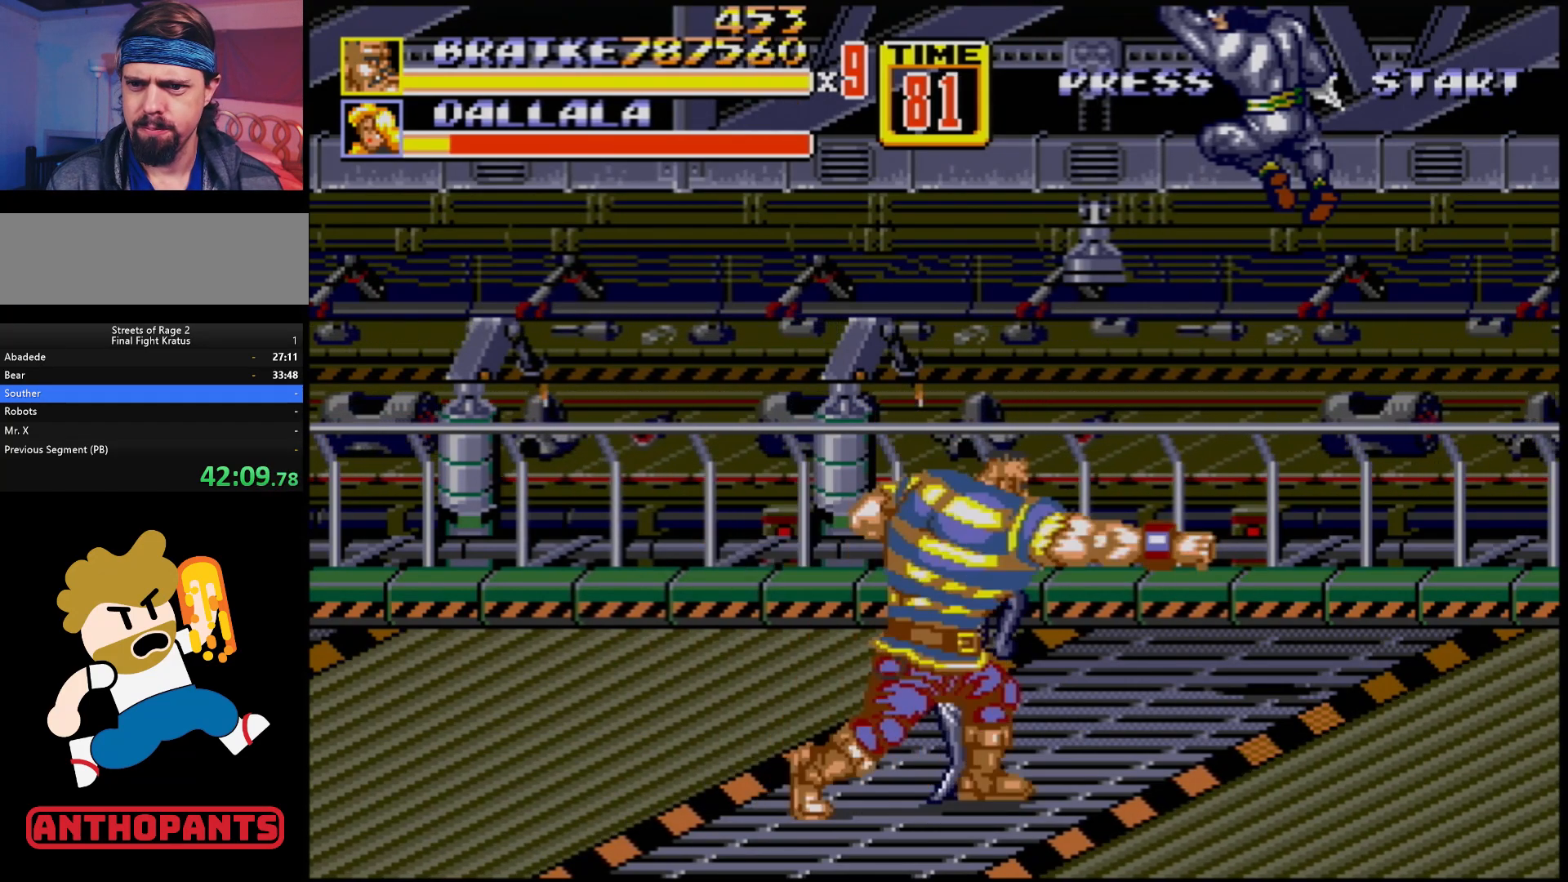
{"buttons": [], "events": [[17, "B", "up"]]}
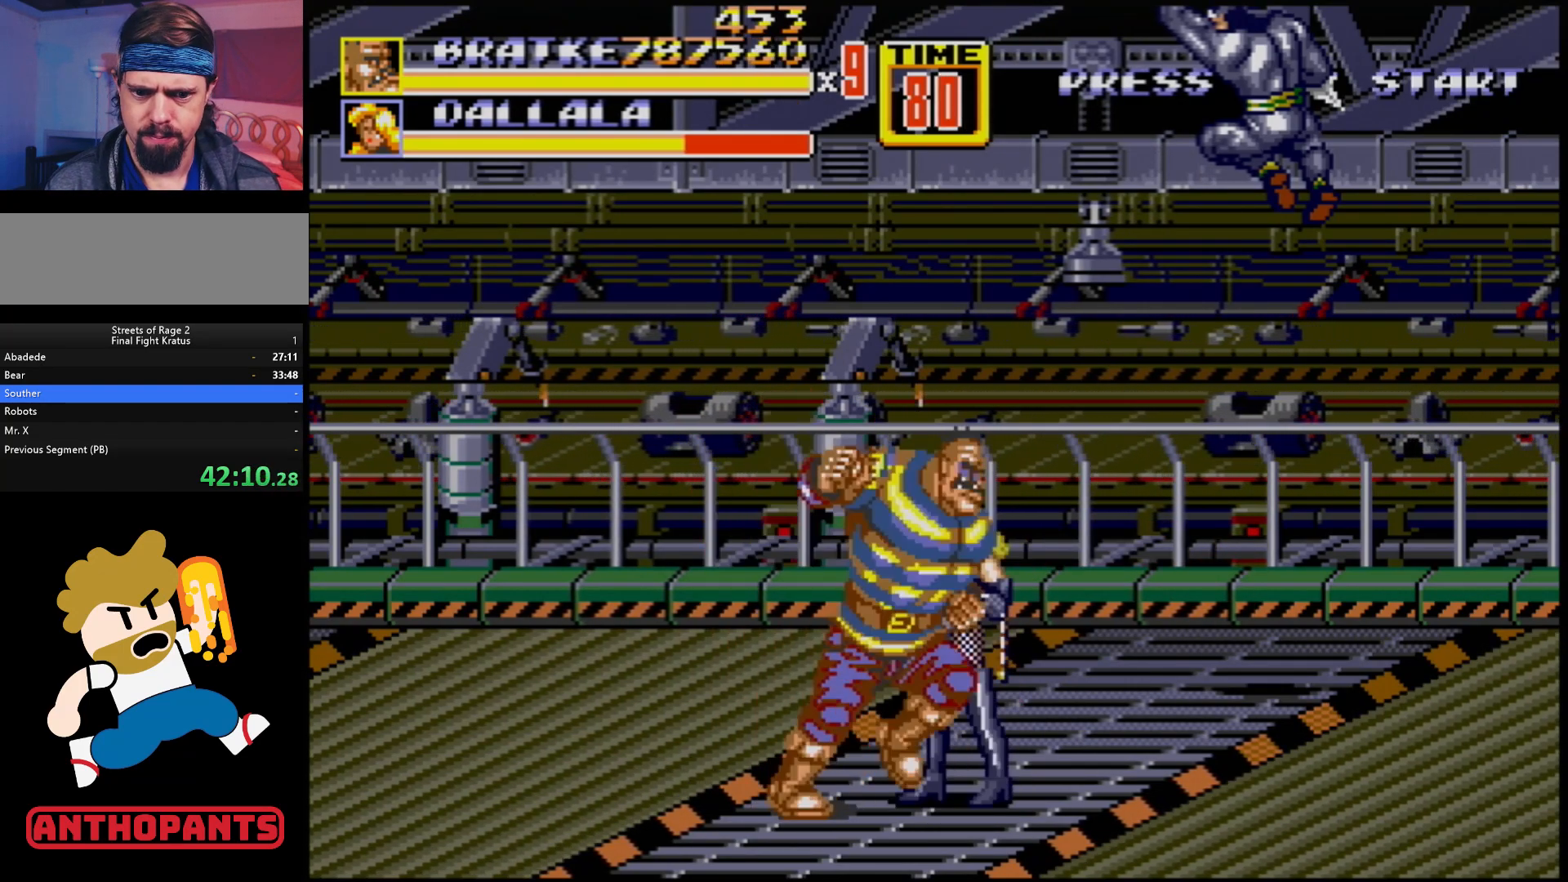
{"buttons": ["B"], "events": [[33, "B", "down"], [217, "B", "up"], [383, "B", "down"]]}
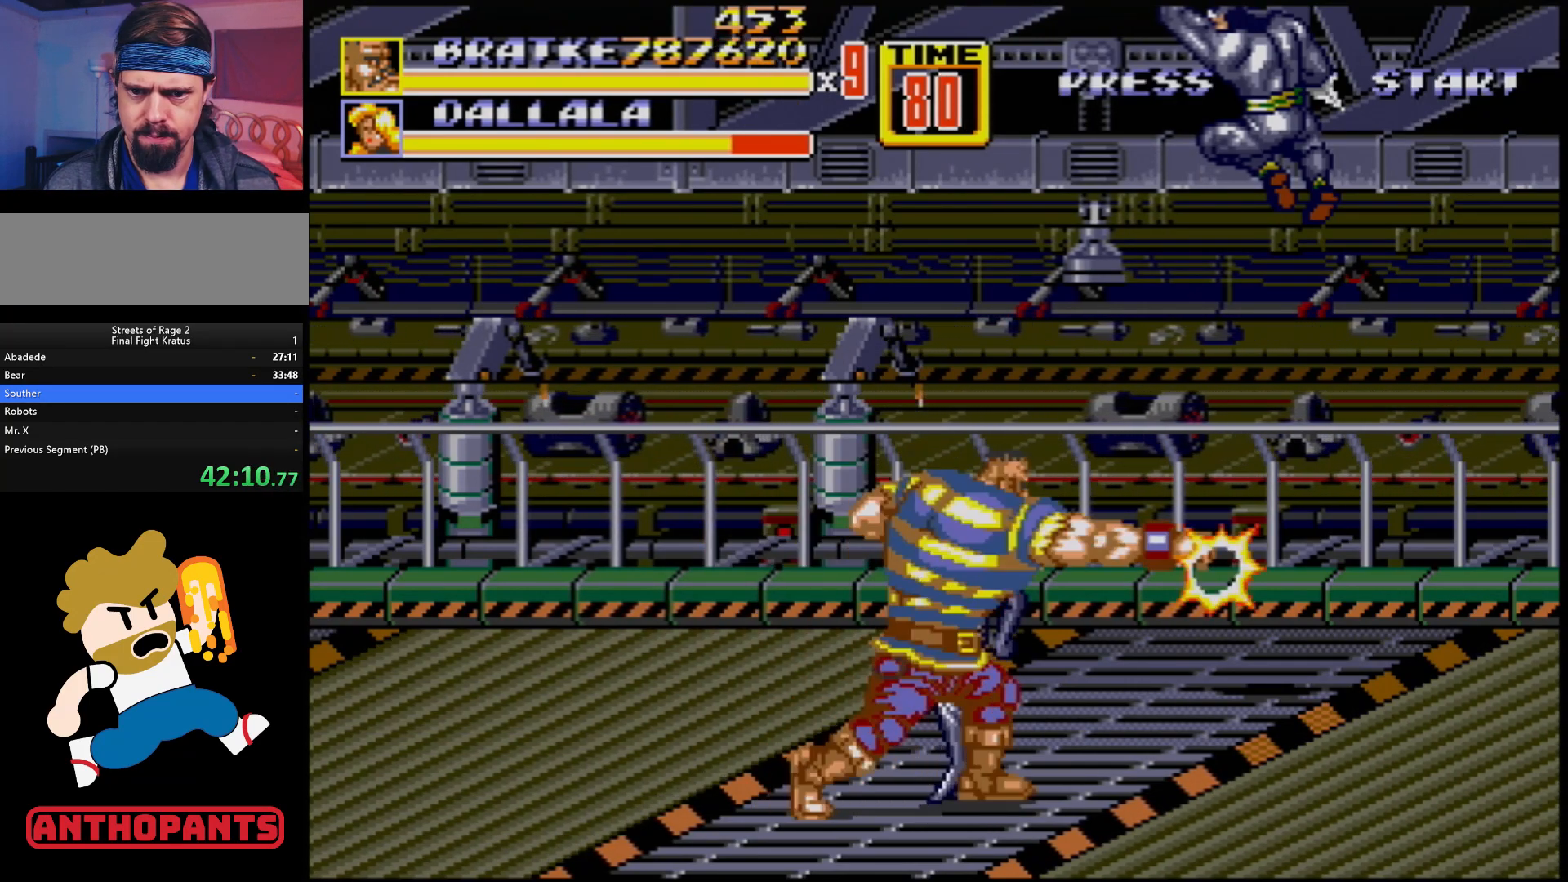
{"buttons": [], "events": [[83, "B", "up"], [233, "B", "down"], [433, "B", "up"]]}
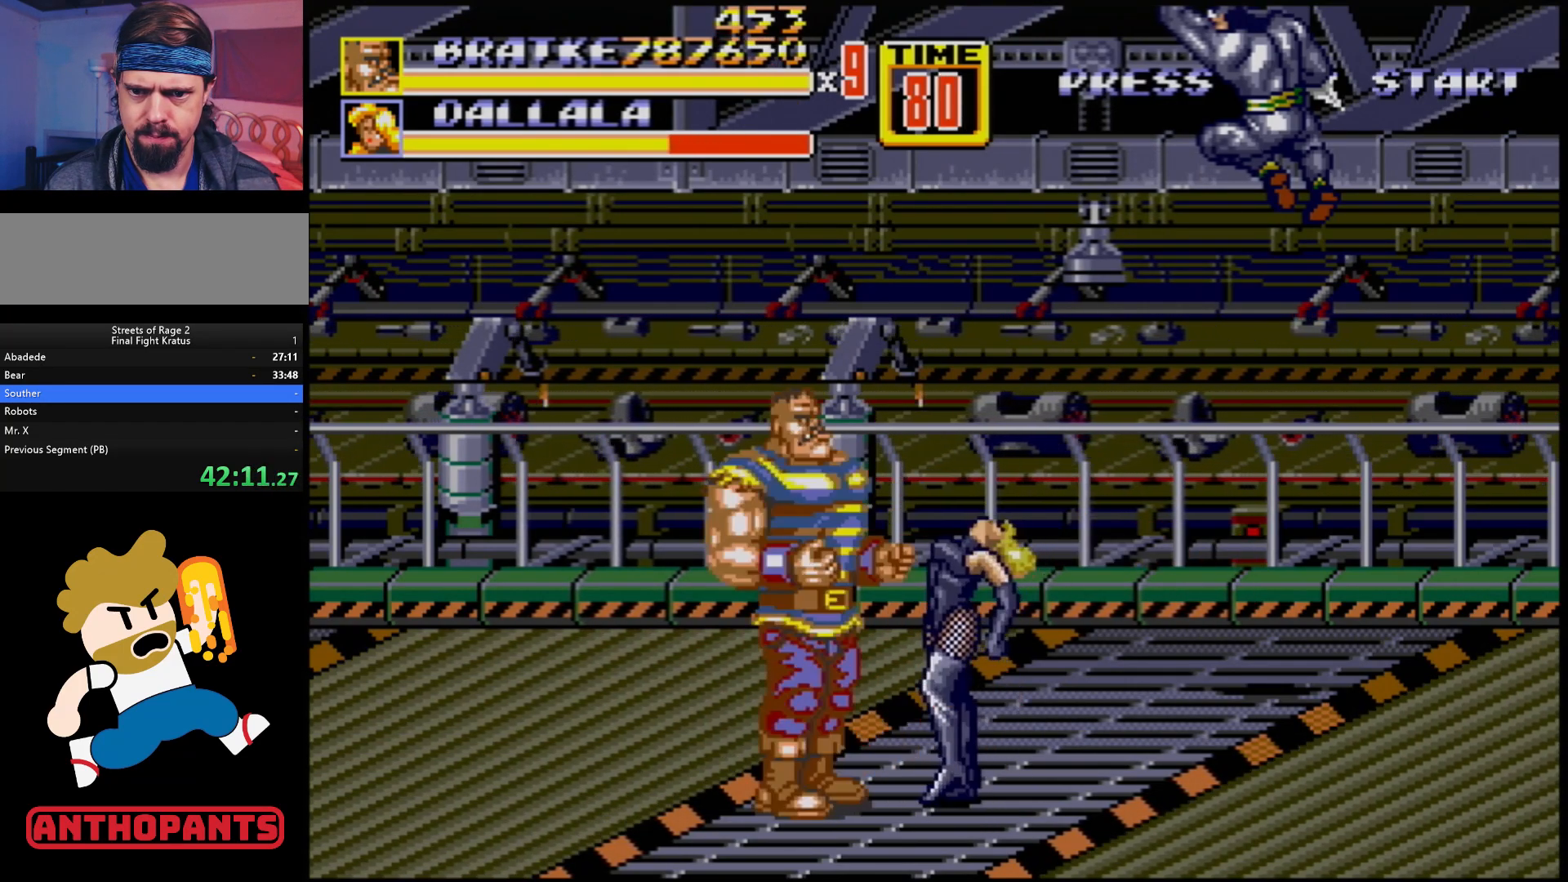
{"buttons": ["B"], "events": [[417, "B", "down"]]}
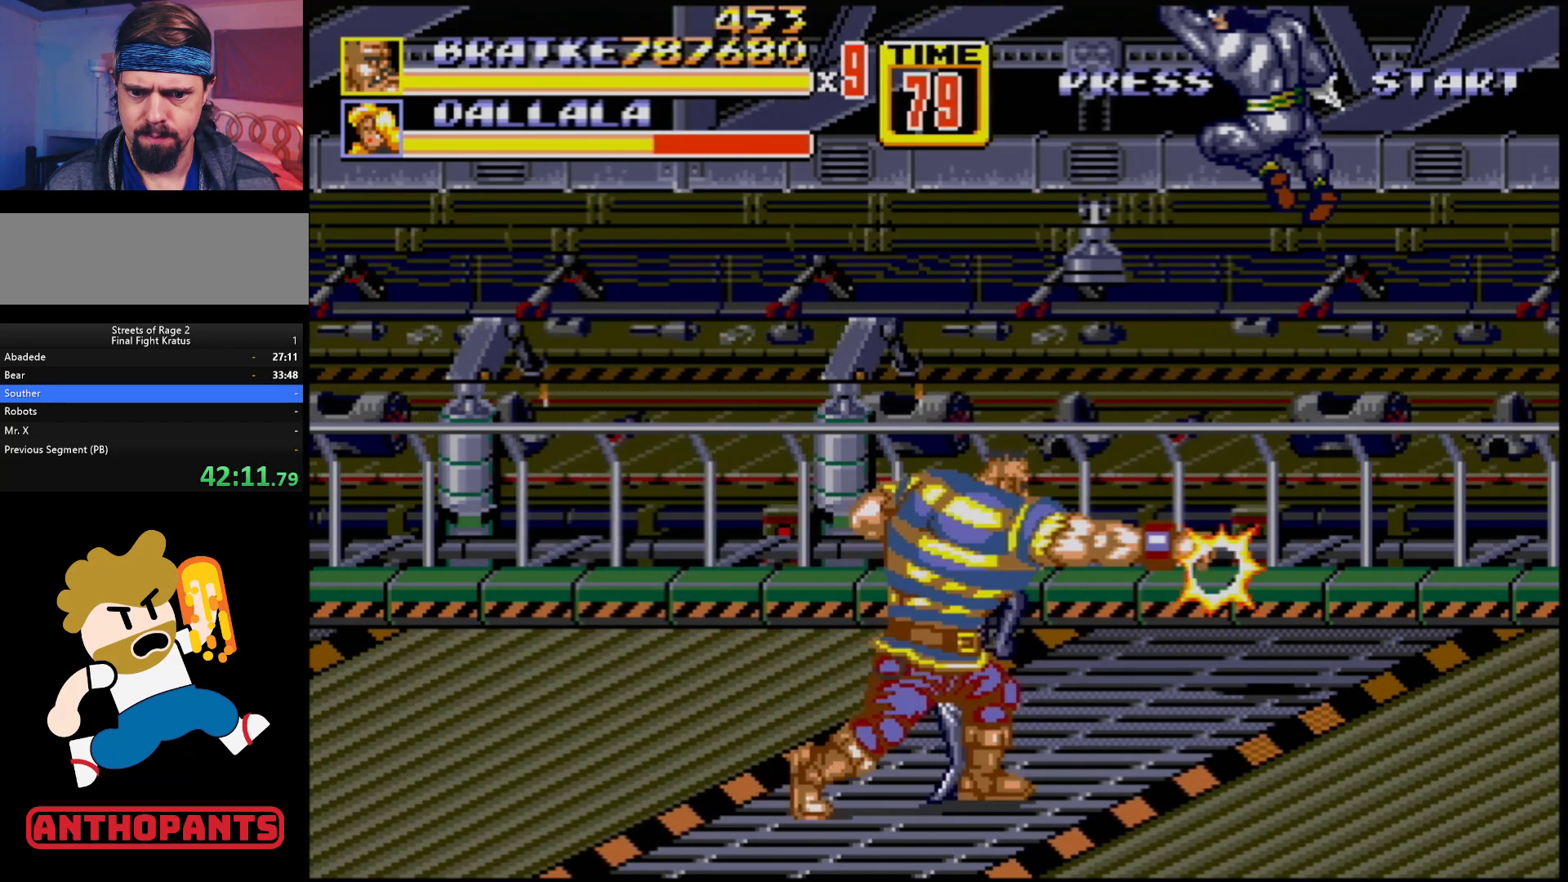
{"buttons": [], "events": [[67, "B", "up"], [233, "B", "down"], [433, "B", "up"]]}
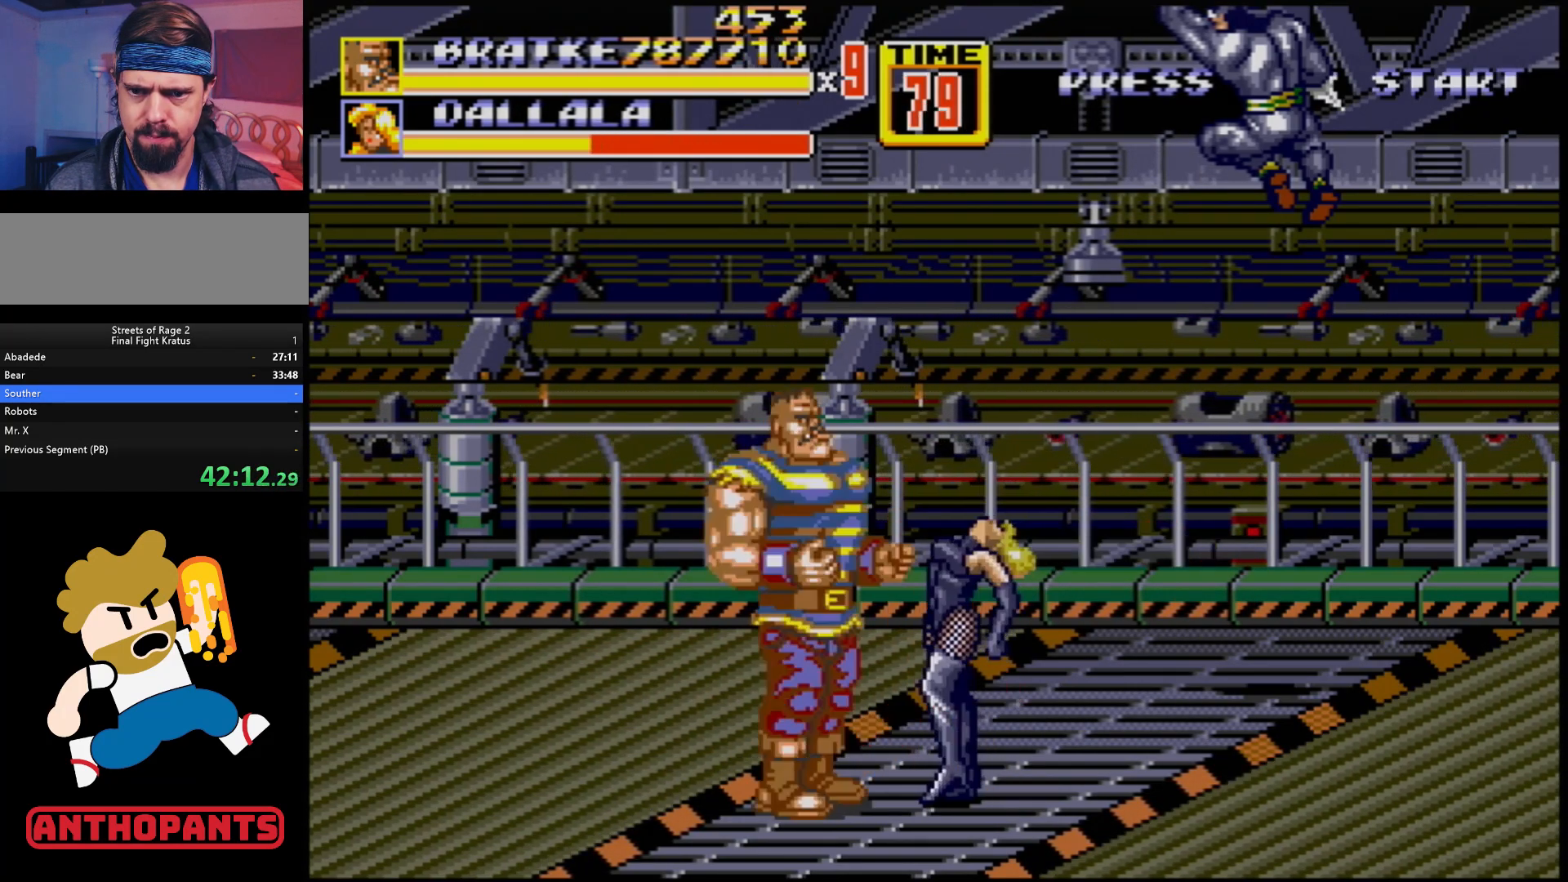
{"buttons": [], "events": [[83, "B", "down"], [267, "B", "up"]]}
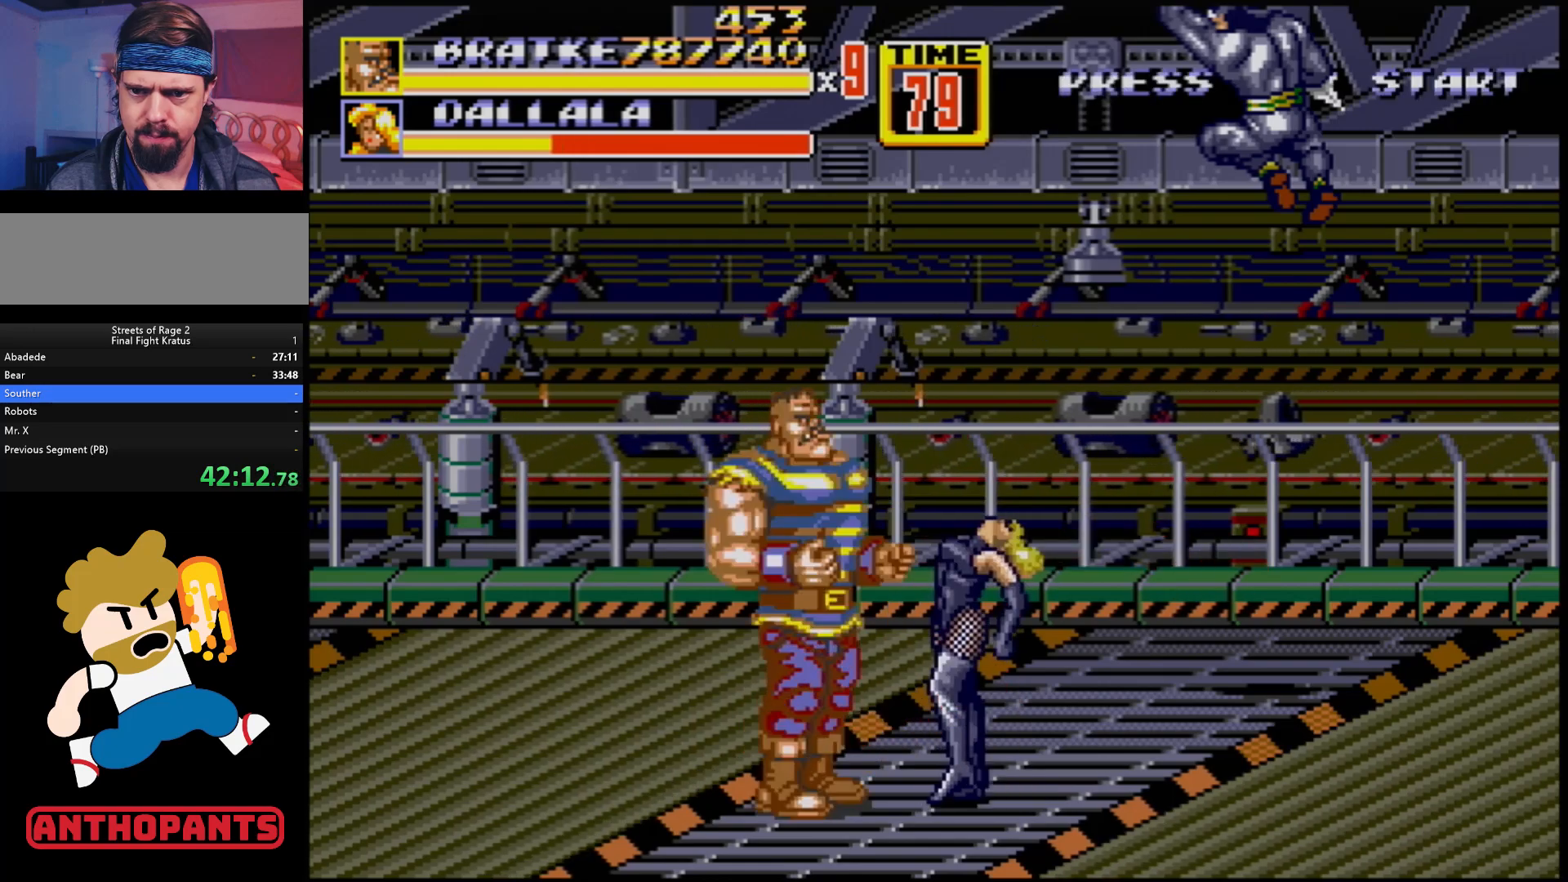
{"buttons": [], "events": [[267, "B", "down"], [433, "B", "up"]]}
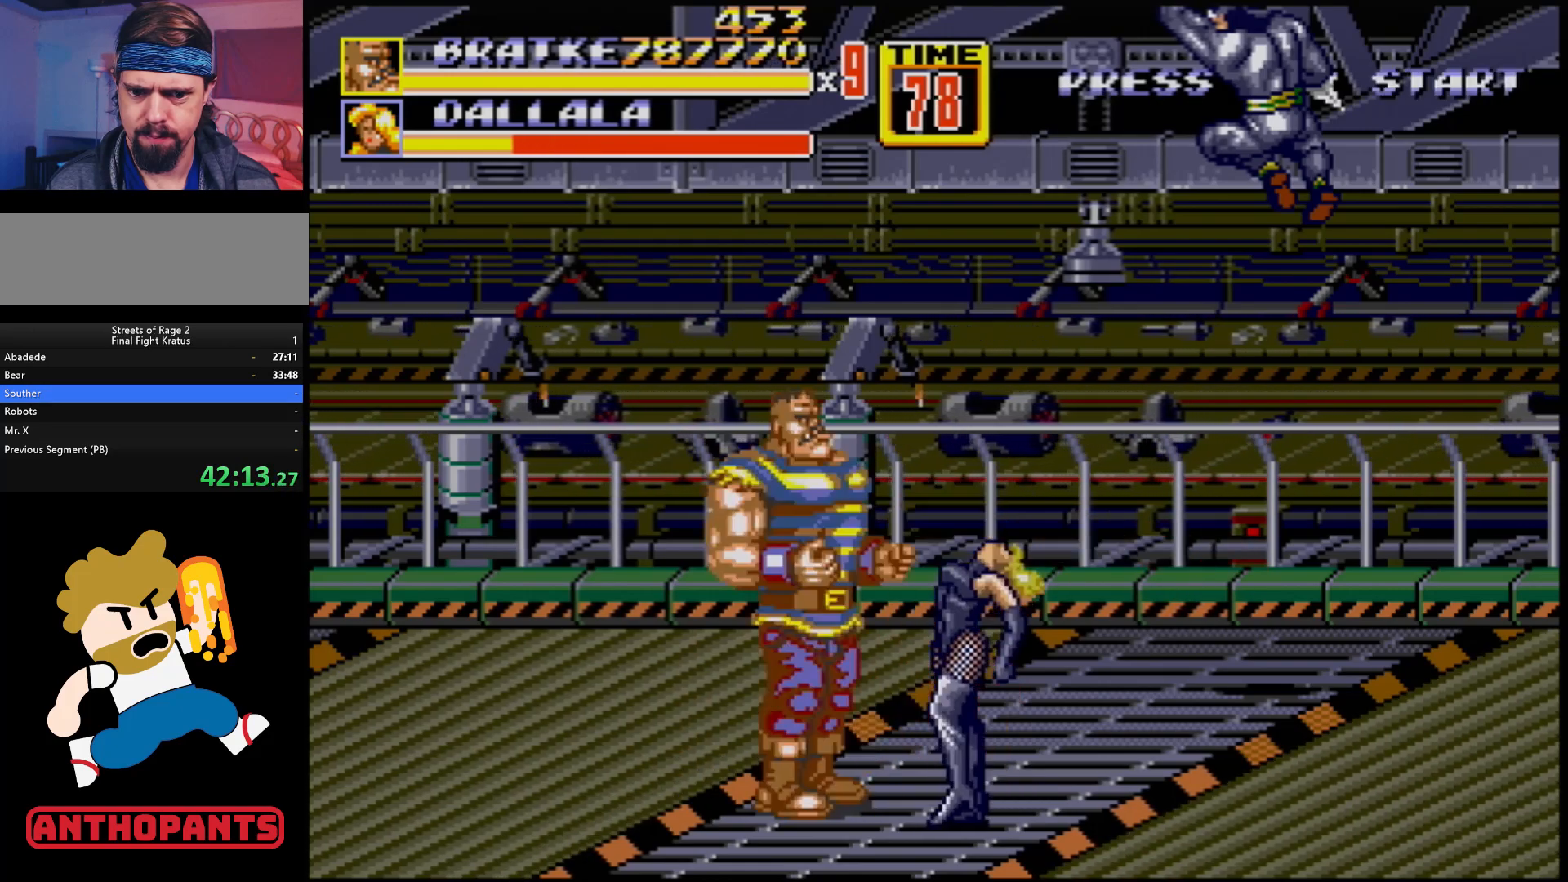
{"buttons": [], "events": [[117, "B", "down"], [283, "B", "up"], [400, "B", "down"], [450, "B", "up"]]}
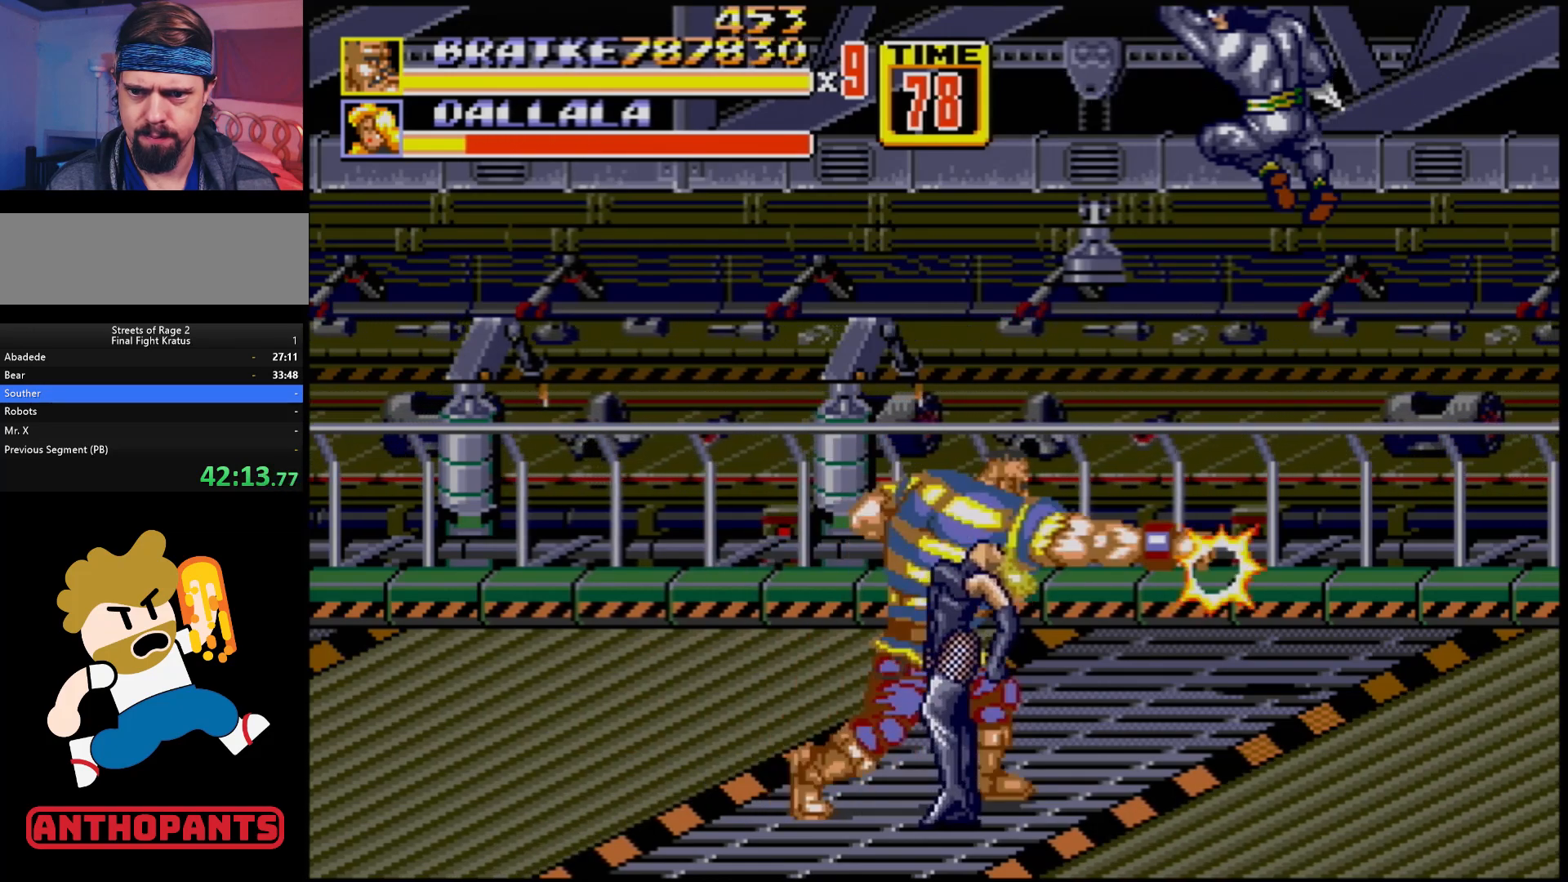
{"buttons": ["B"], "events": [[267, "B", "down"], [367, "B", "up"], [500, "B", "down"]]}
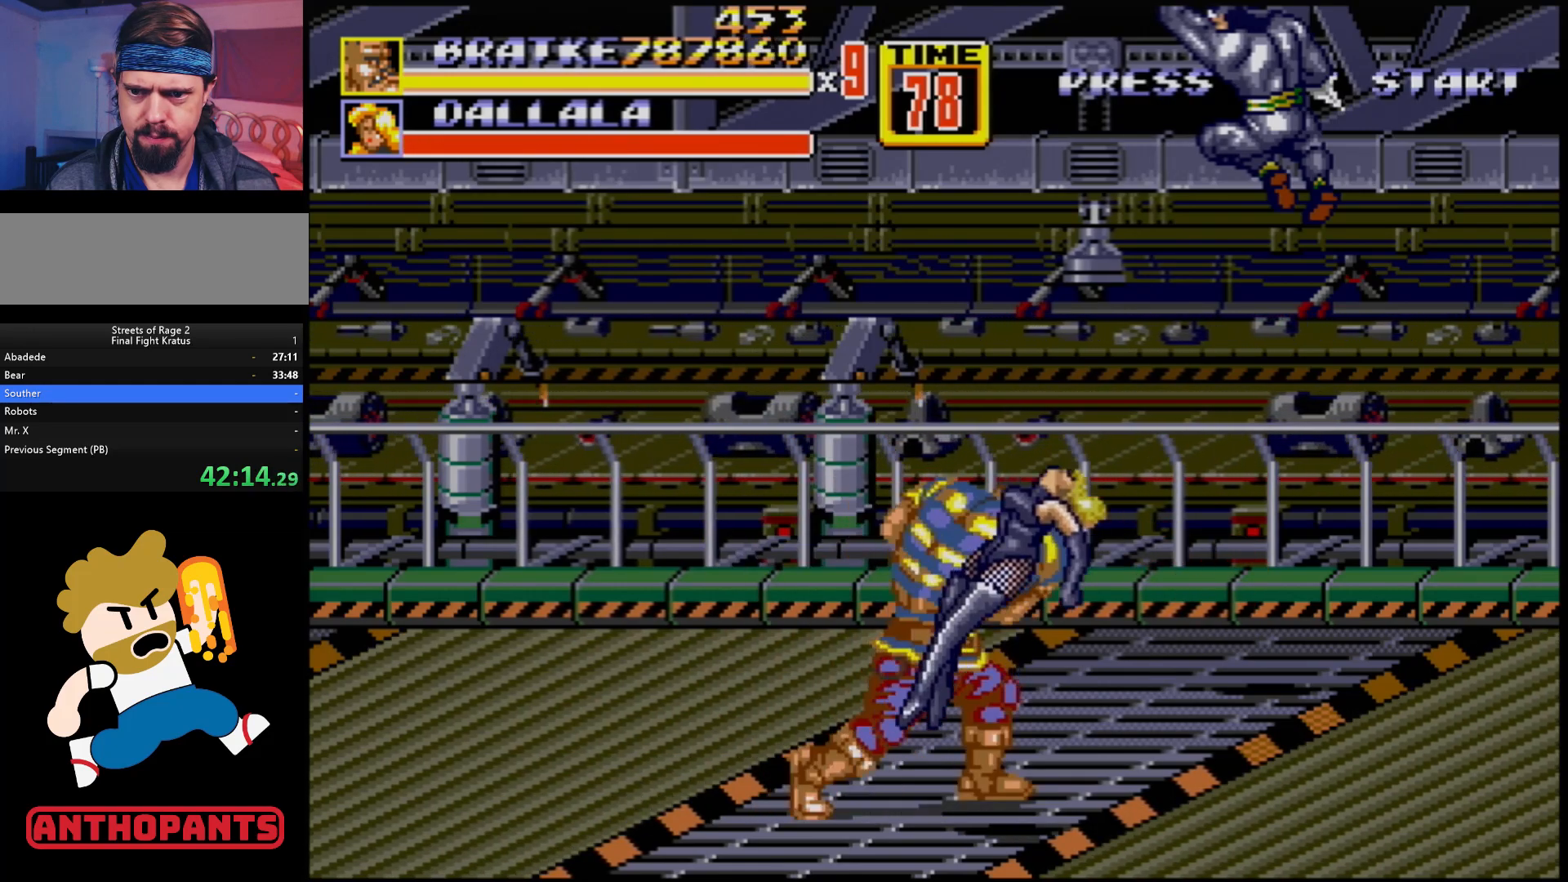
{"buttons": ["DPAD_UP"], "events": [[33, "B", "up"], [467, "DPAD_UP", "down"]]}